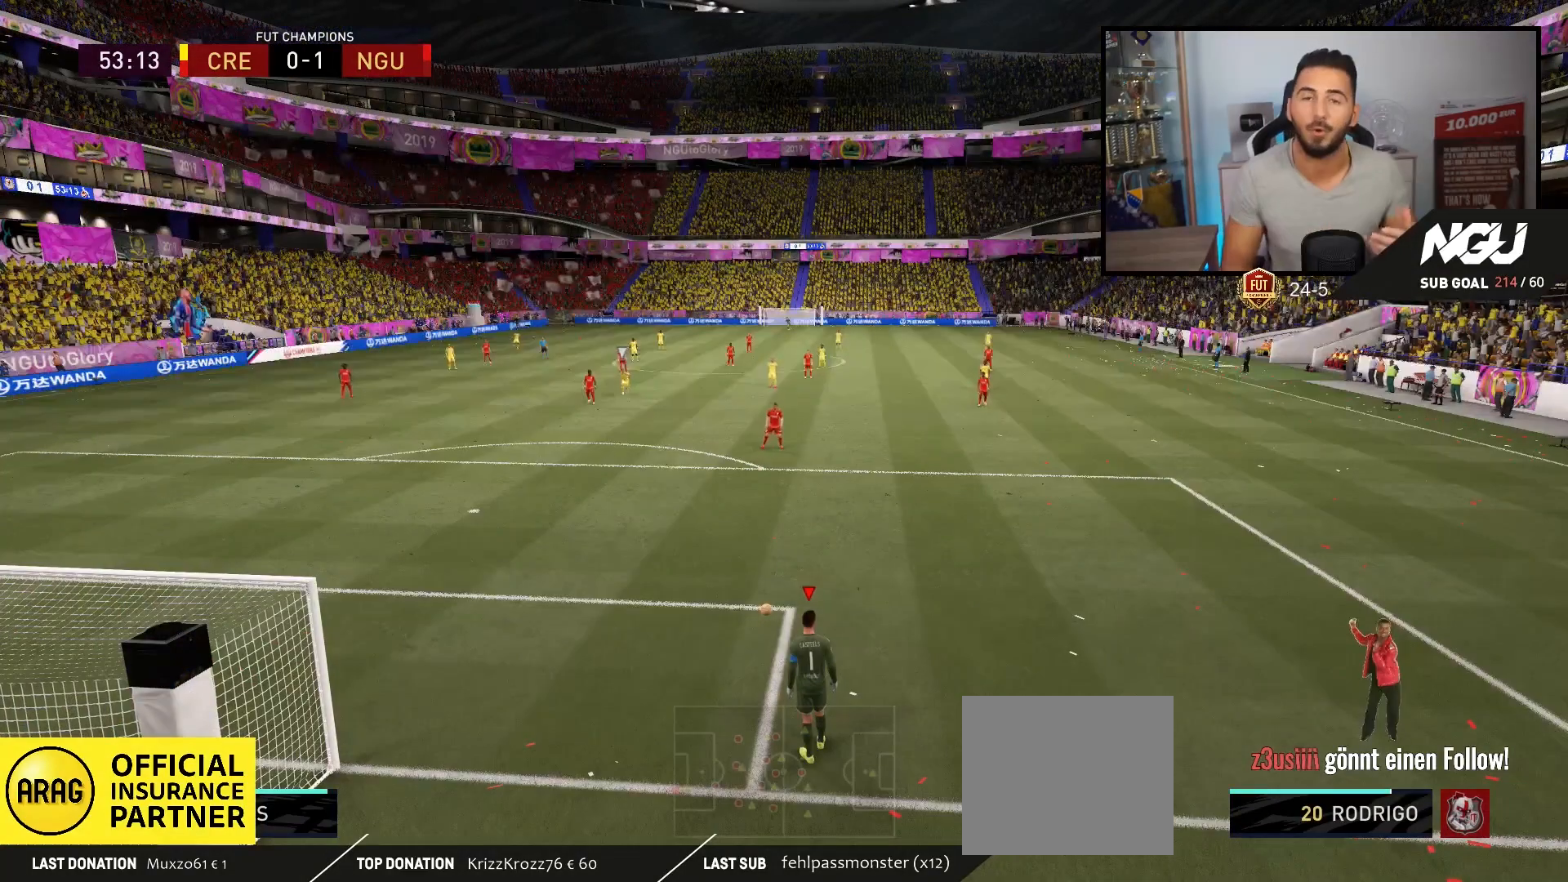
Gameplay with a controller (PlayStation layout); each line is a JSON object with the inputs held at the frame after it. "events" lists button and stick changes between this image and that frame as [ms after this image, input, new state], when the widget could be followed in between.
{"buttons": [], "left_stick": "center", "right_stick": "center", "events": [[67, "R1", "down"], [167, "R1", "up"], [267, "R1", "down"], [333, "R1", "up"], [433, "R1", "down"], [500, "R1", "up"]]}
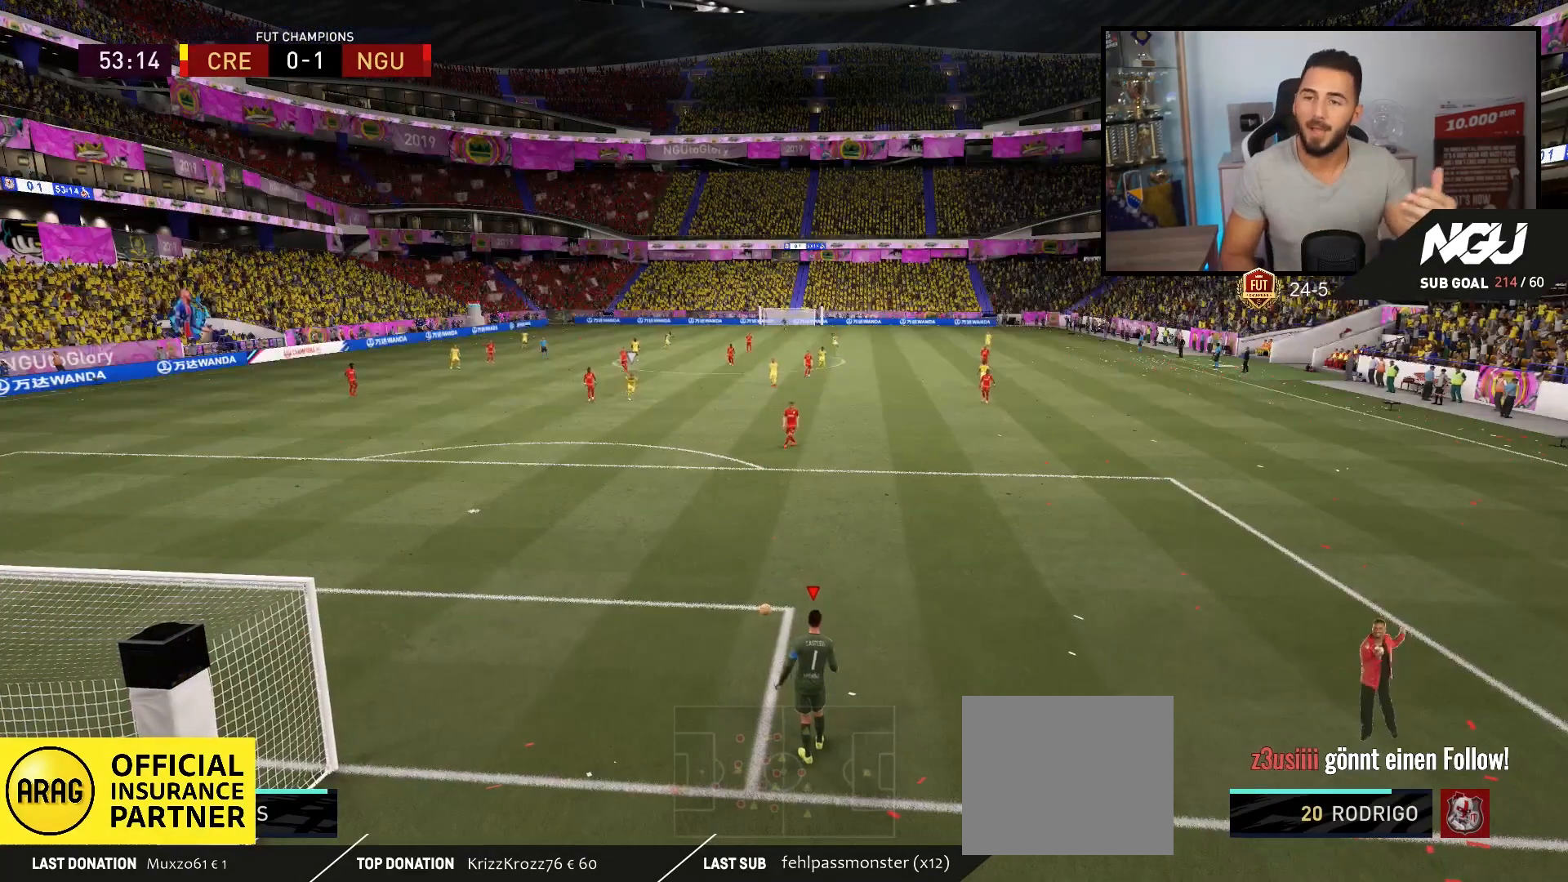
{"buttons": ["R1"], "left_stick": "center", "right_stick": "center", "events": [[100, "R1", "down"], [200, "R1", "up"], [267, "R1", "down"], [367, "R1", "up"], [467, "R1", "down"]]}
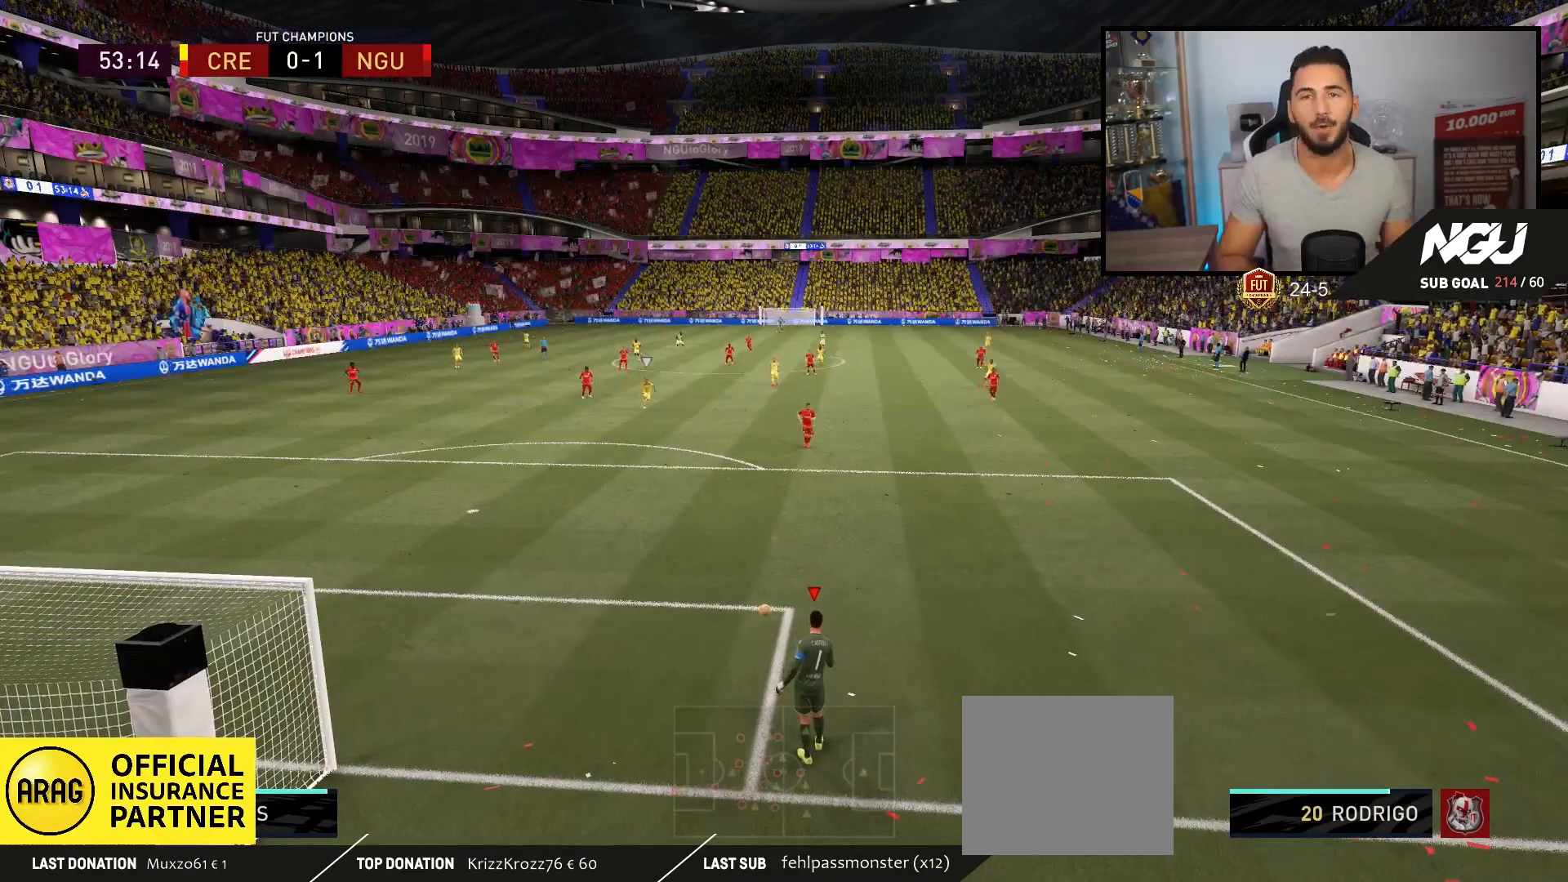
{"buttons": [], "left_stick": "center", "right_stick": "center", "events": [[33, "R1", "up"]]}
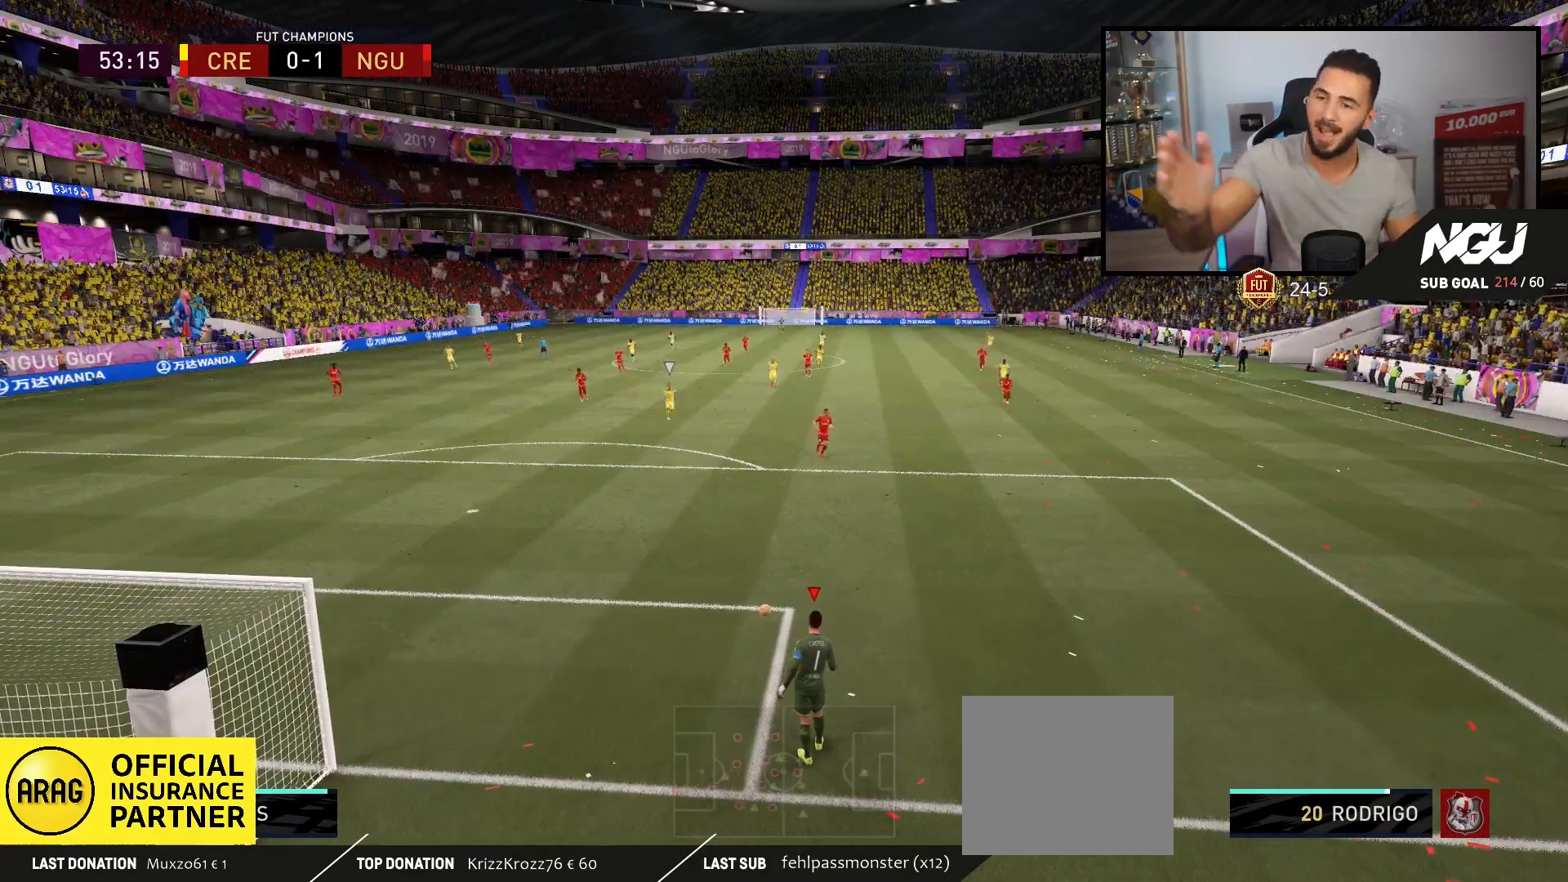
{"buttons": [], "left_stick": "center", "right_stick": "center", "events": []}
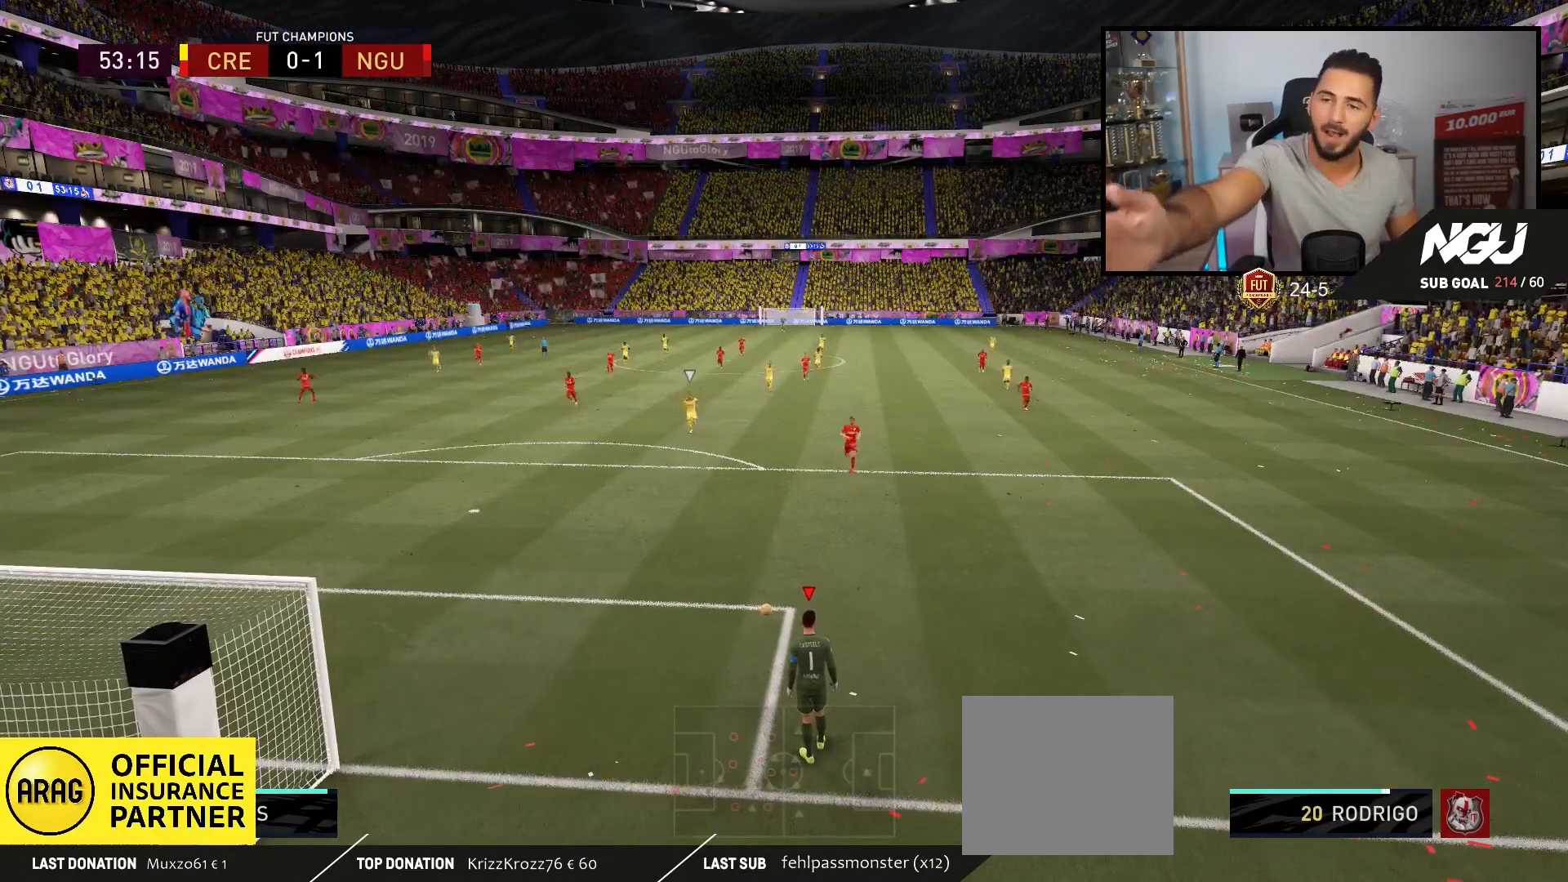
{"buttons": [], "left_stick": "center", "right_stick": "center", "events": []}
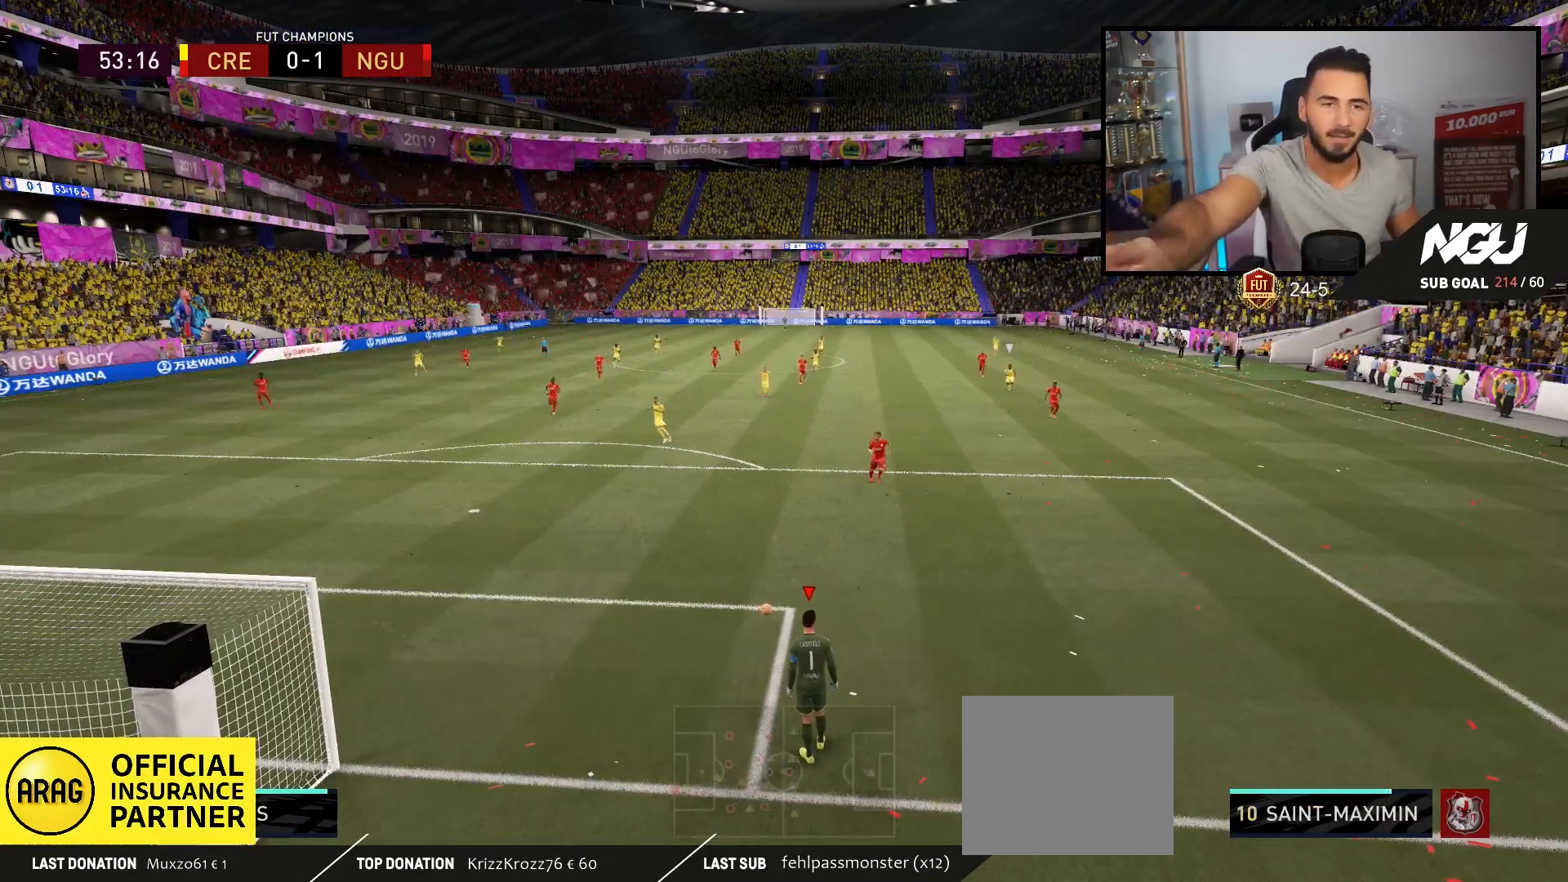
{"buttons": [], "left_stick": "center", "right_stick": "center", "events": []}
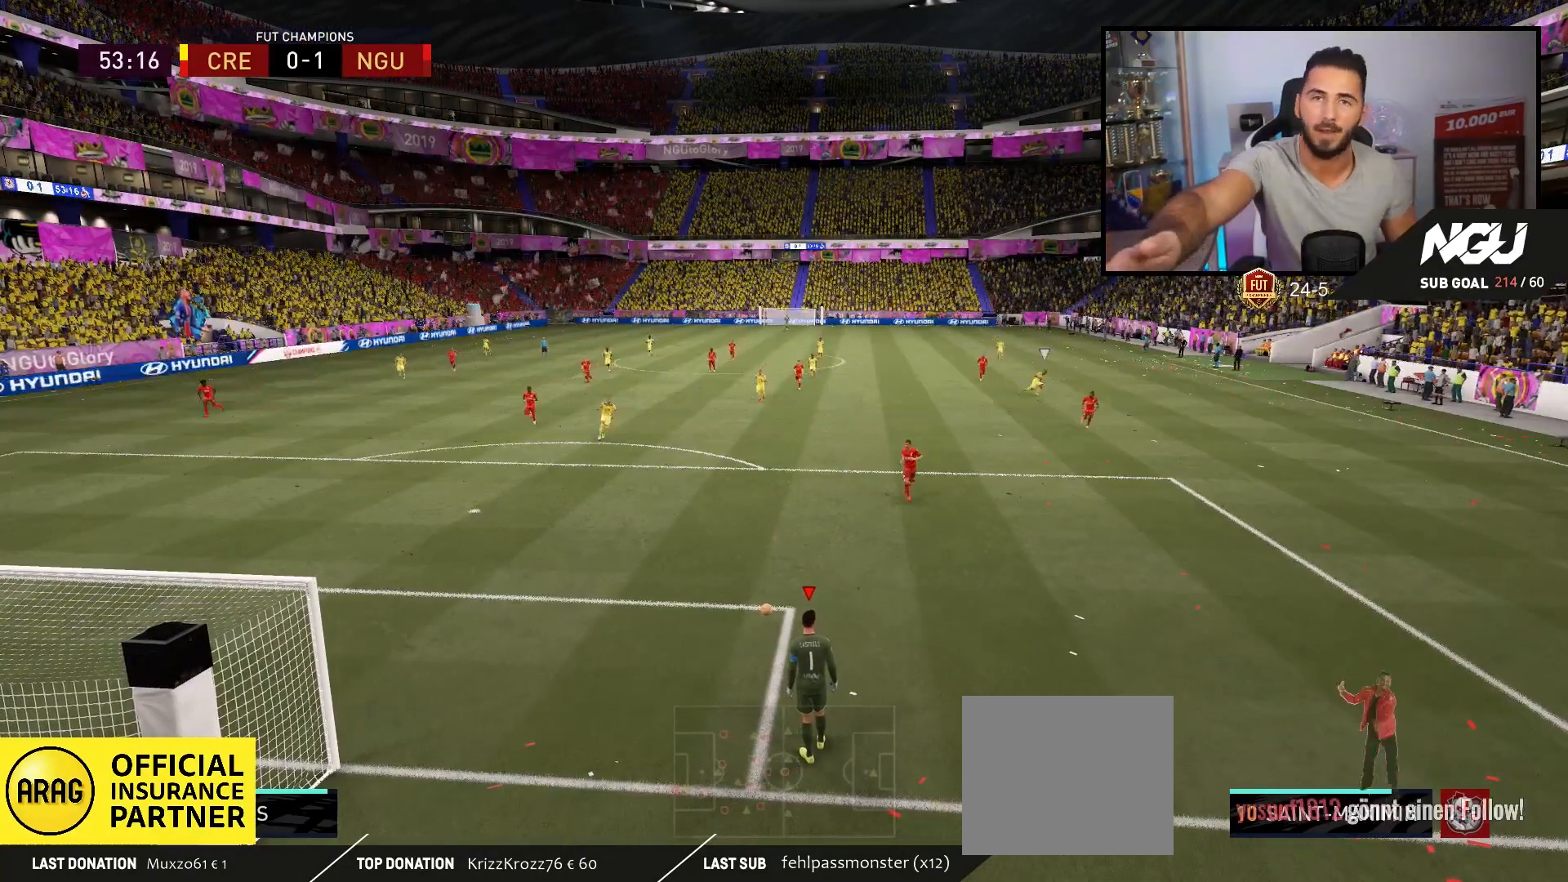
{"buttons": [], "left_stick": "center", "right_stick": "center", "events": []}
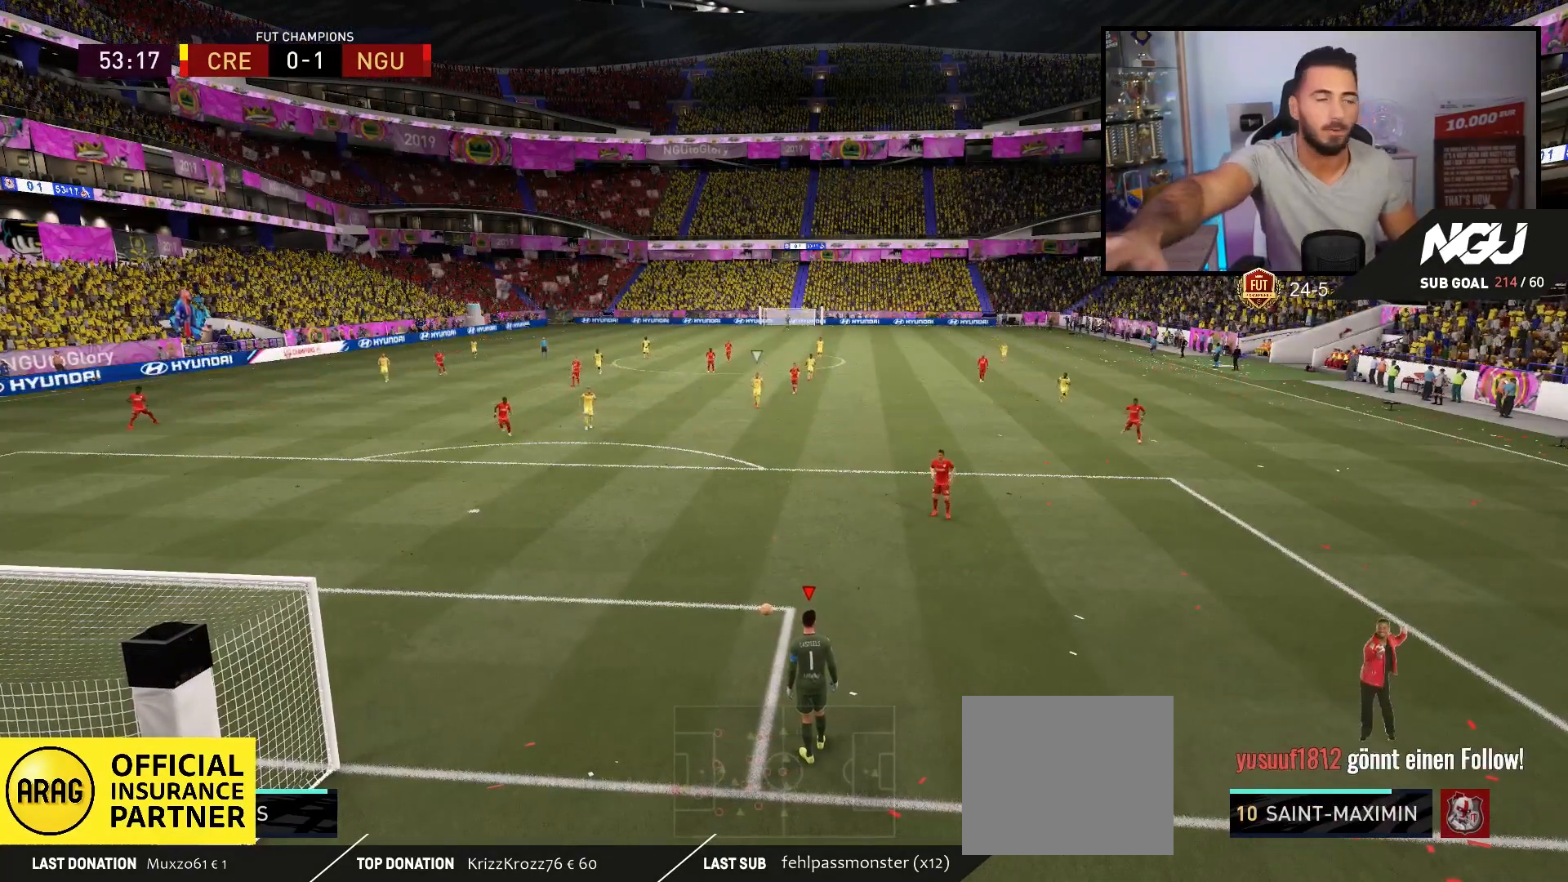
{"buttons": [], "left_stick": "center", "right_stick": "center", "events": []}
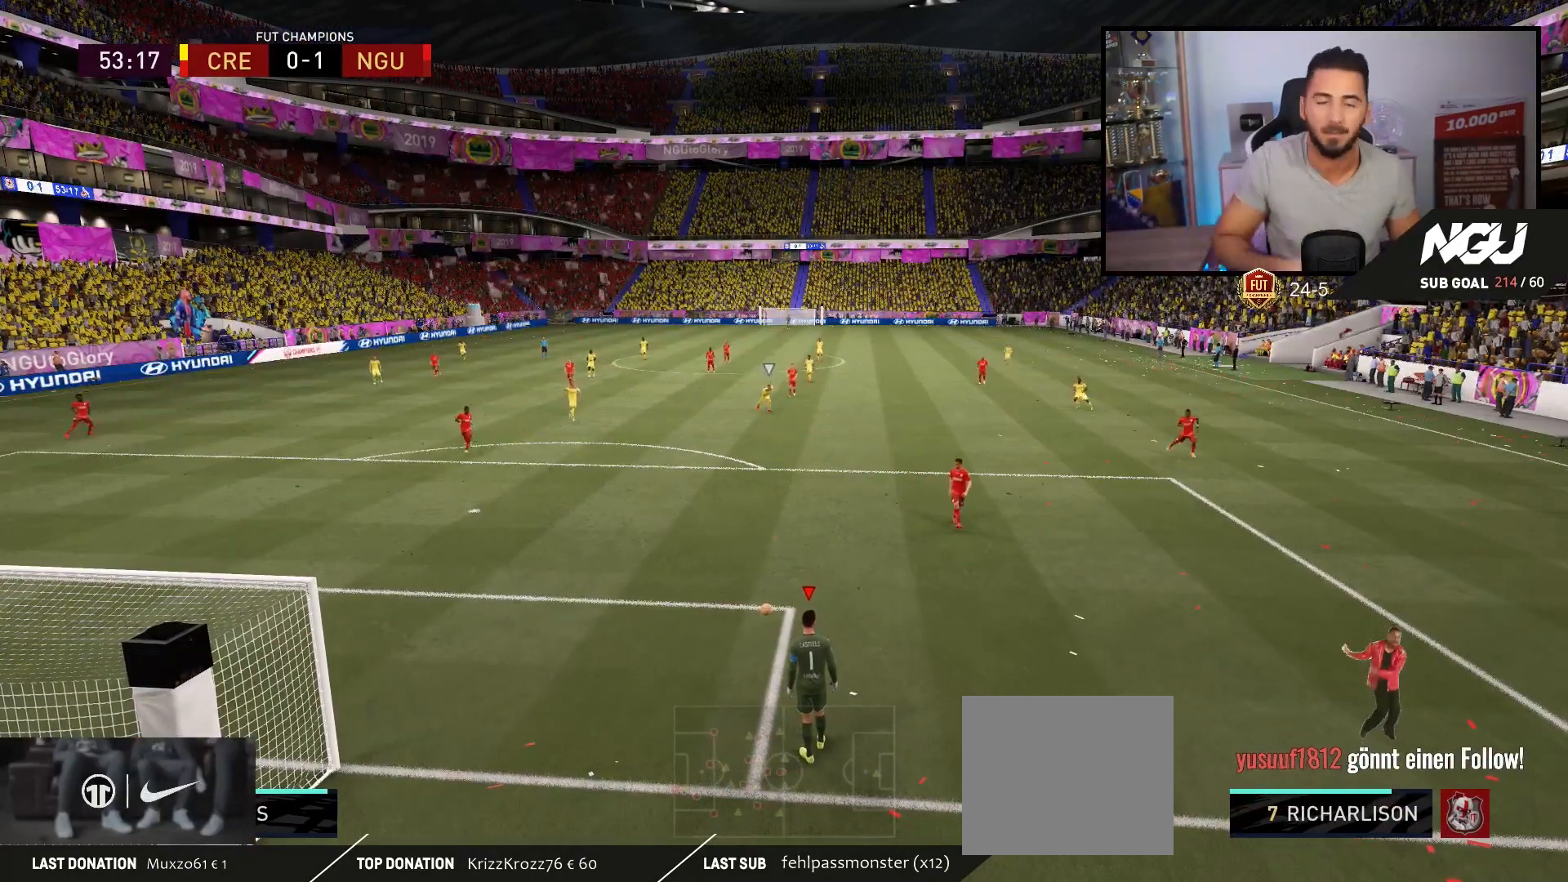
{"buttons": [], "left_stick": "center", "right_stick": "center", "events": []}
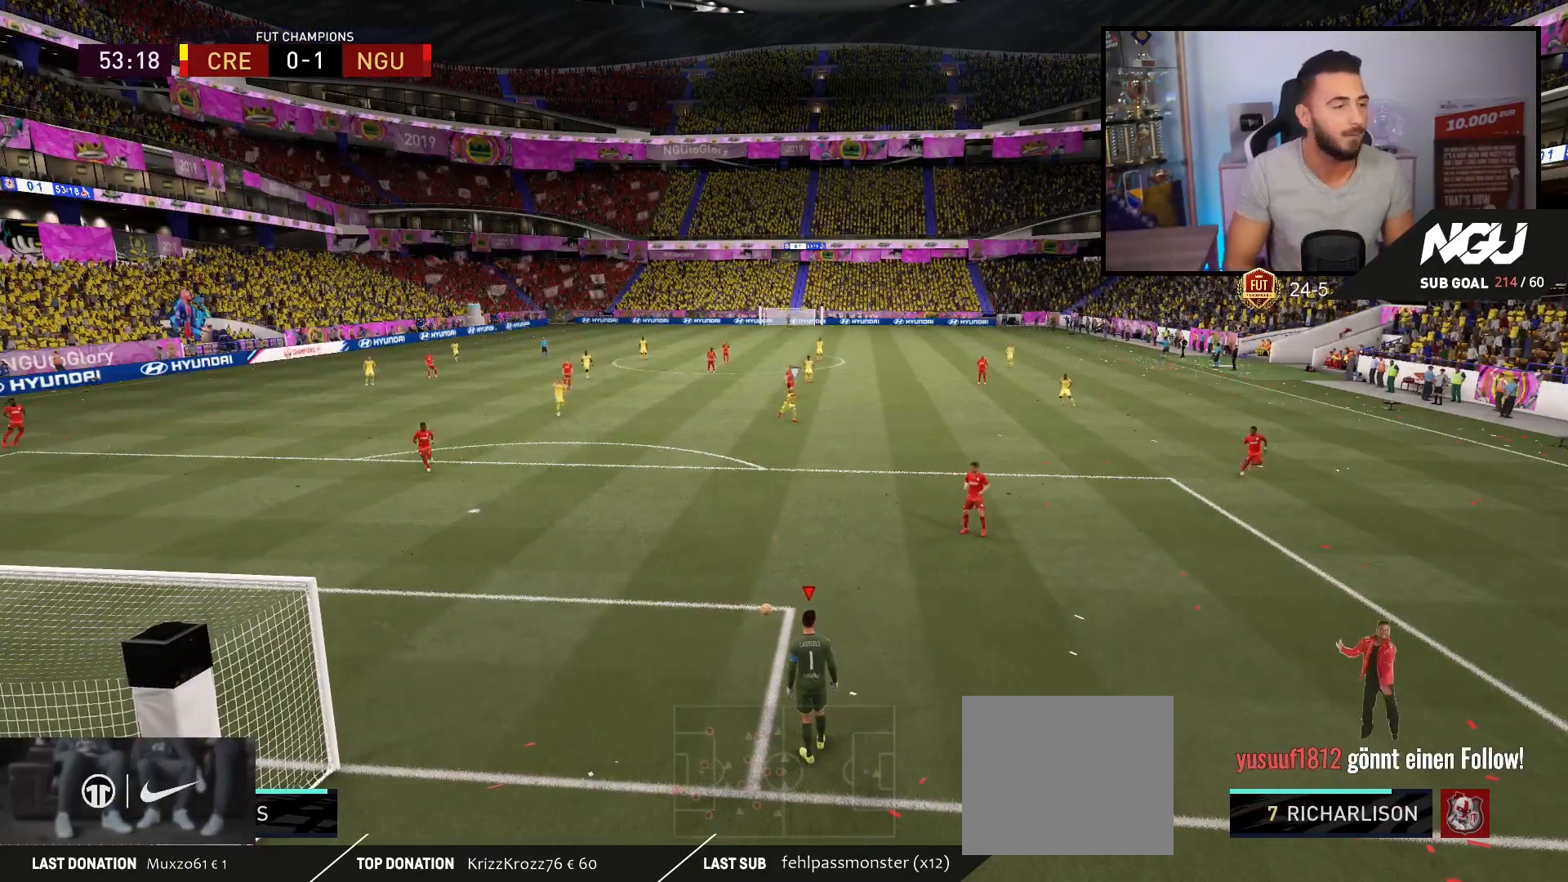
{"buttons": [], "left_stick": "center", "right_stick": "center", "events": []}
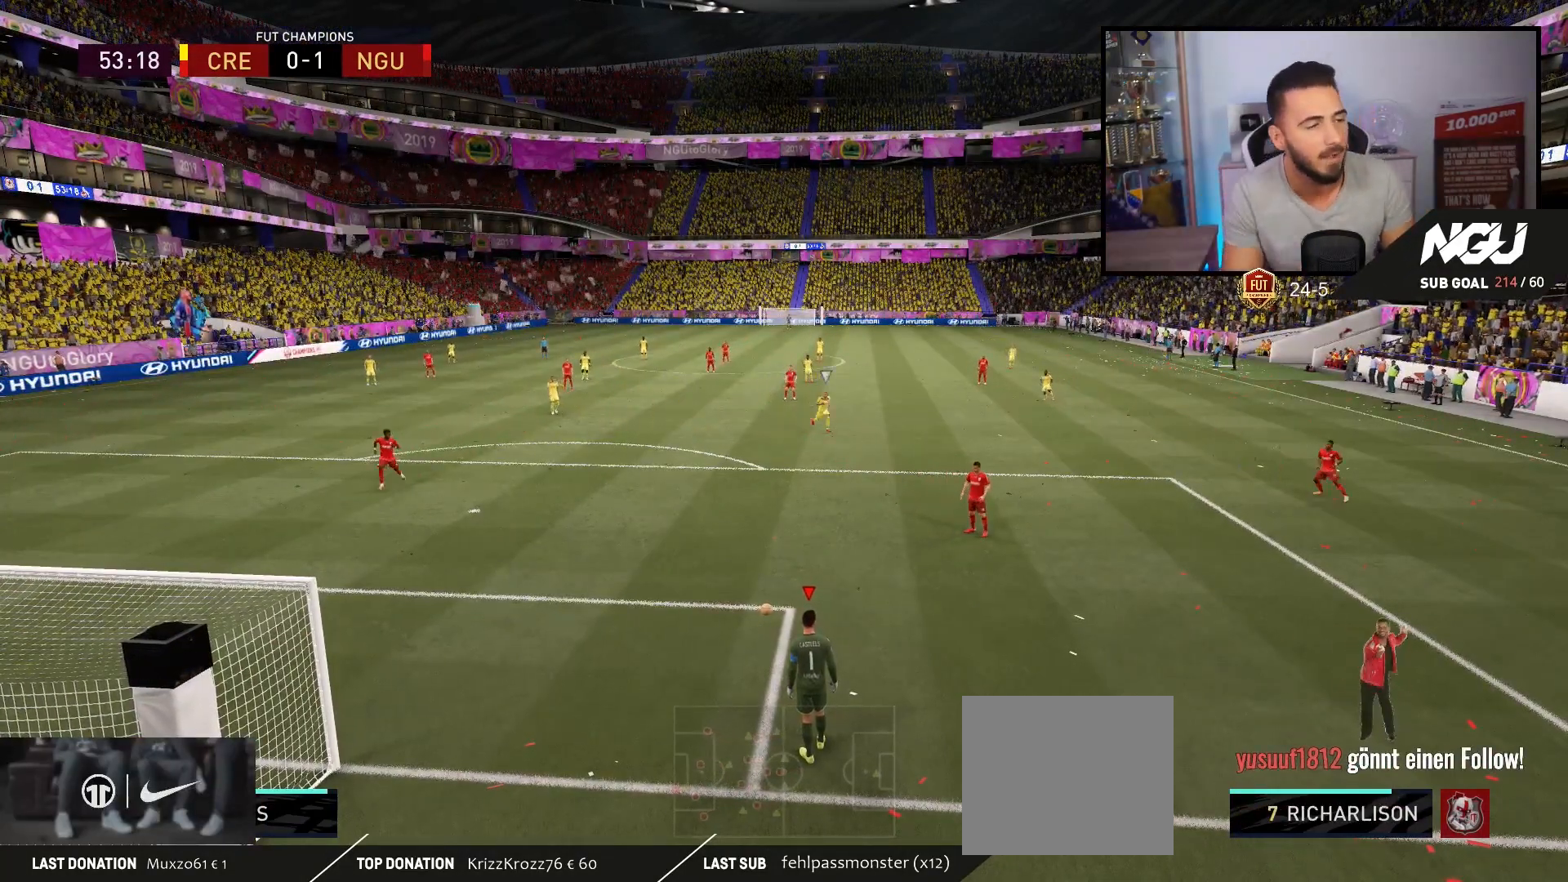
{"buttons": [], "left_stick": "center", "right_stick": "center", "events": []}
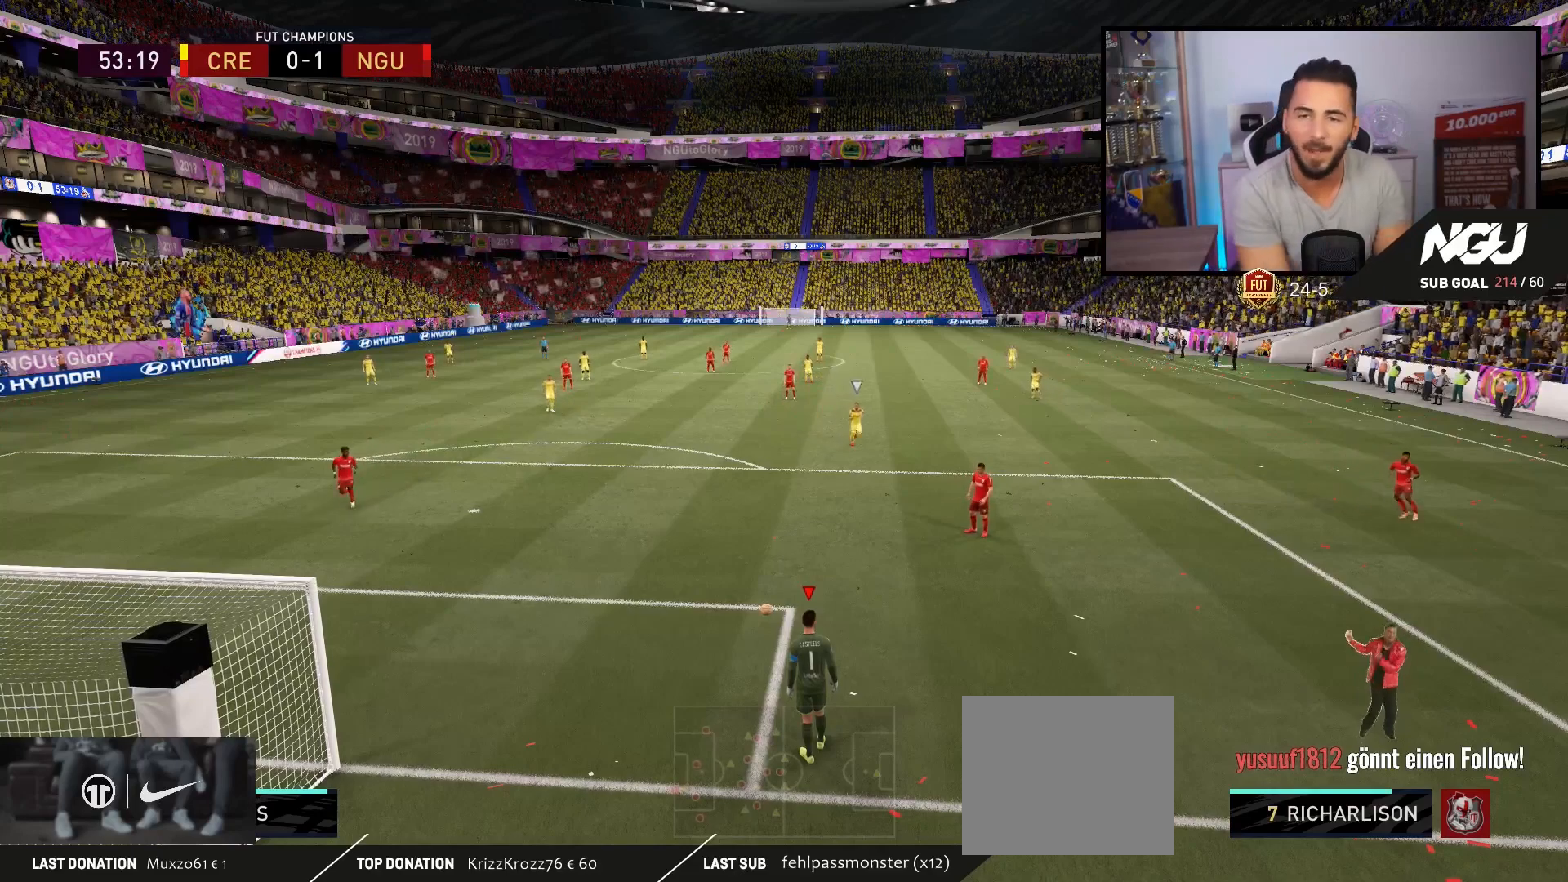
{"buttons": [], "left_stick": "center", "right_stick": "center", "events": []}
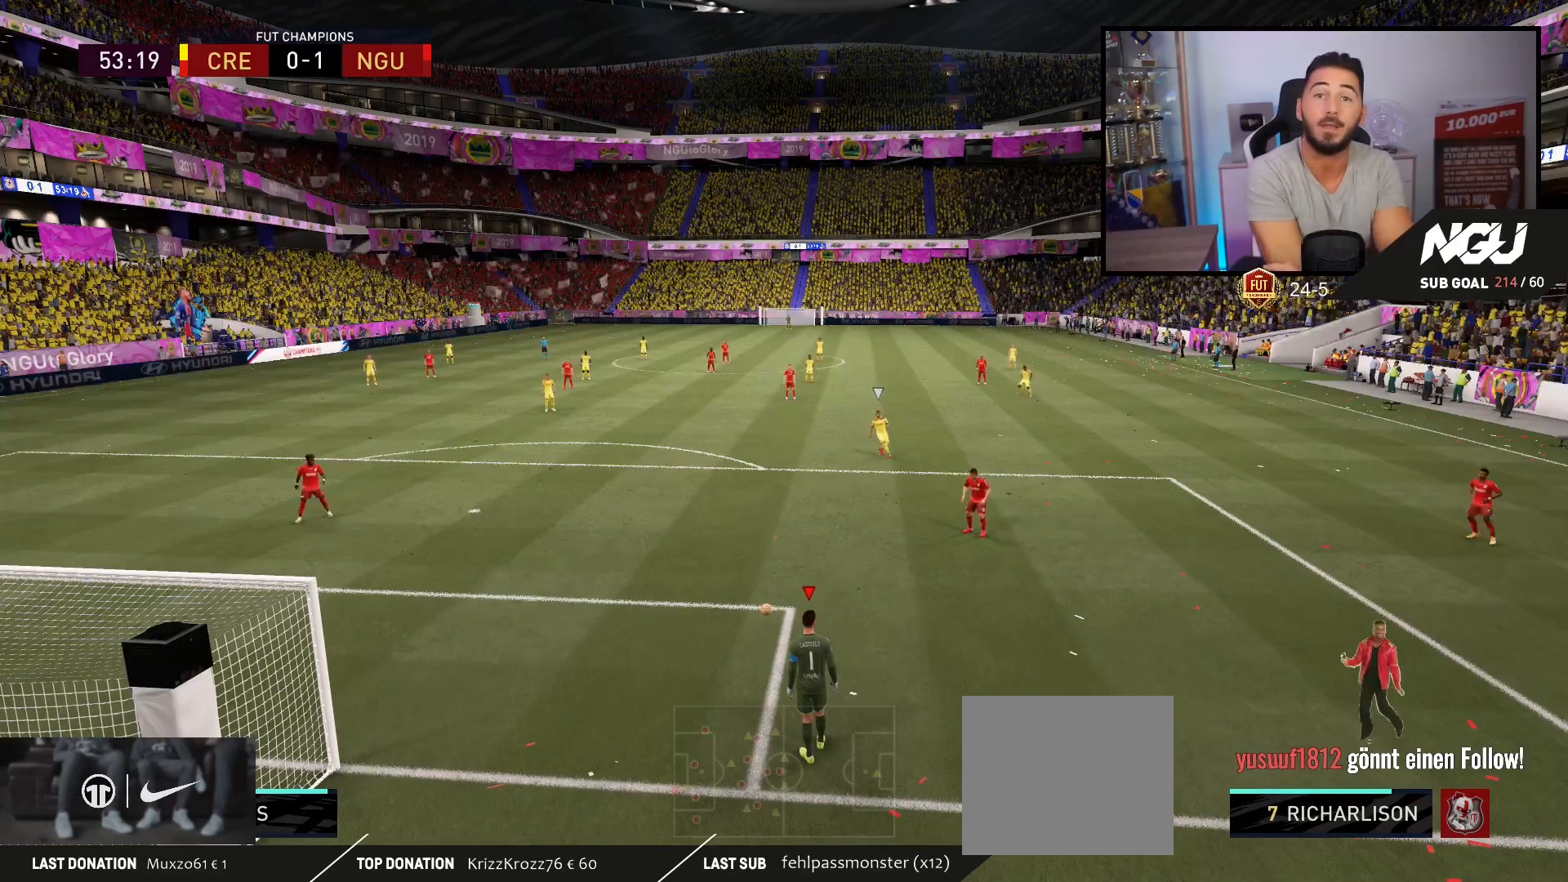
{"buttons": [], "left_stick": "center", "right_stick": "center", "events": []}
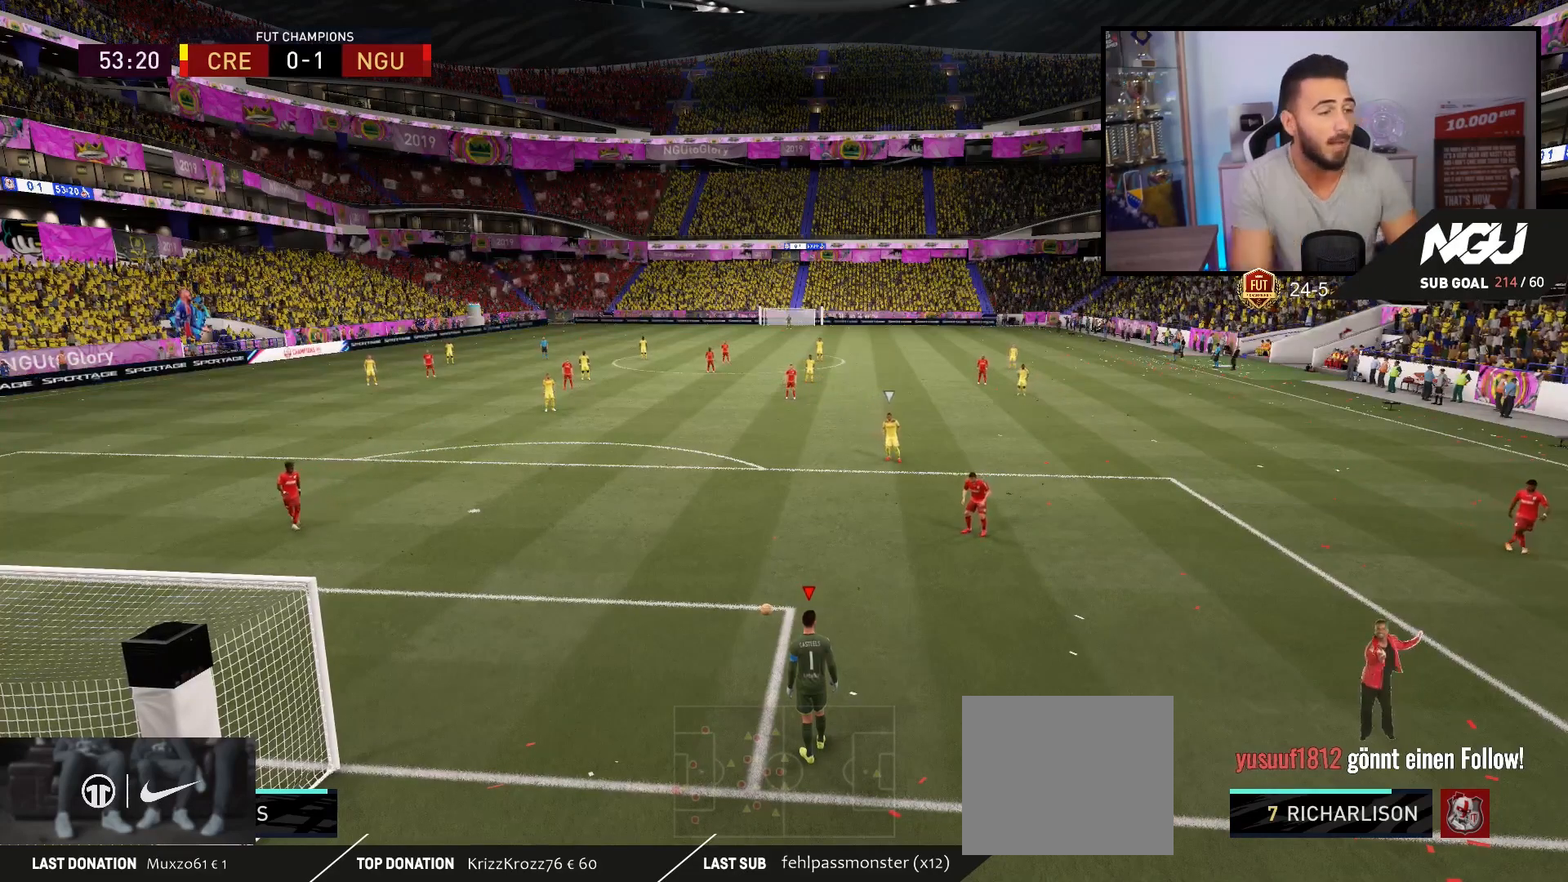
{"buttons": [], "left_stick": "right", "right_stick": "center", "events": [[333, "left_stick", "right"], [400, "CROSS", "down"], [500, "CROSS", "up"]]}
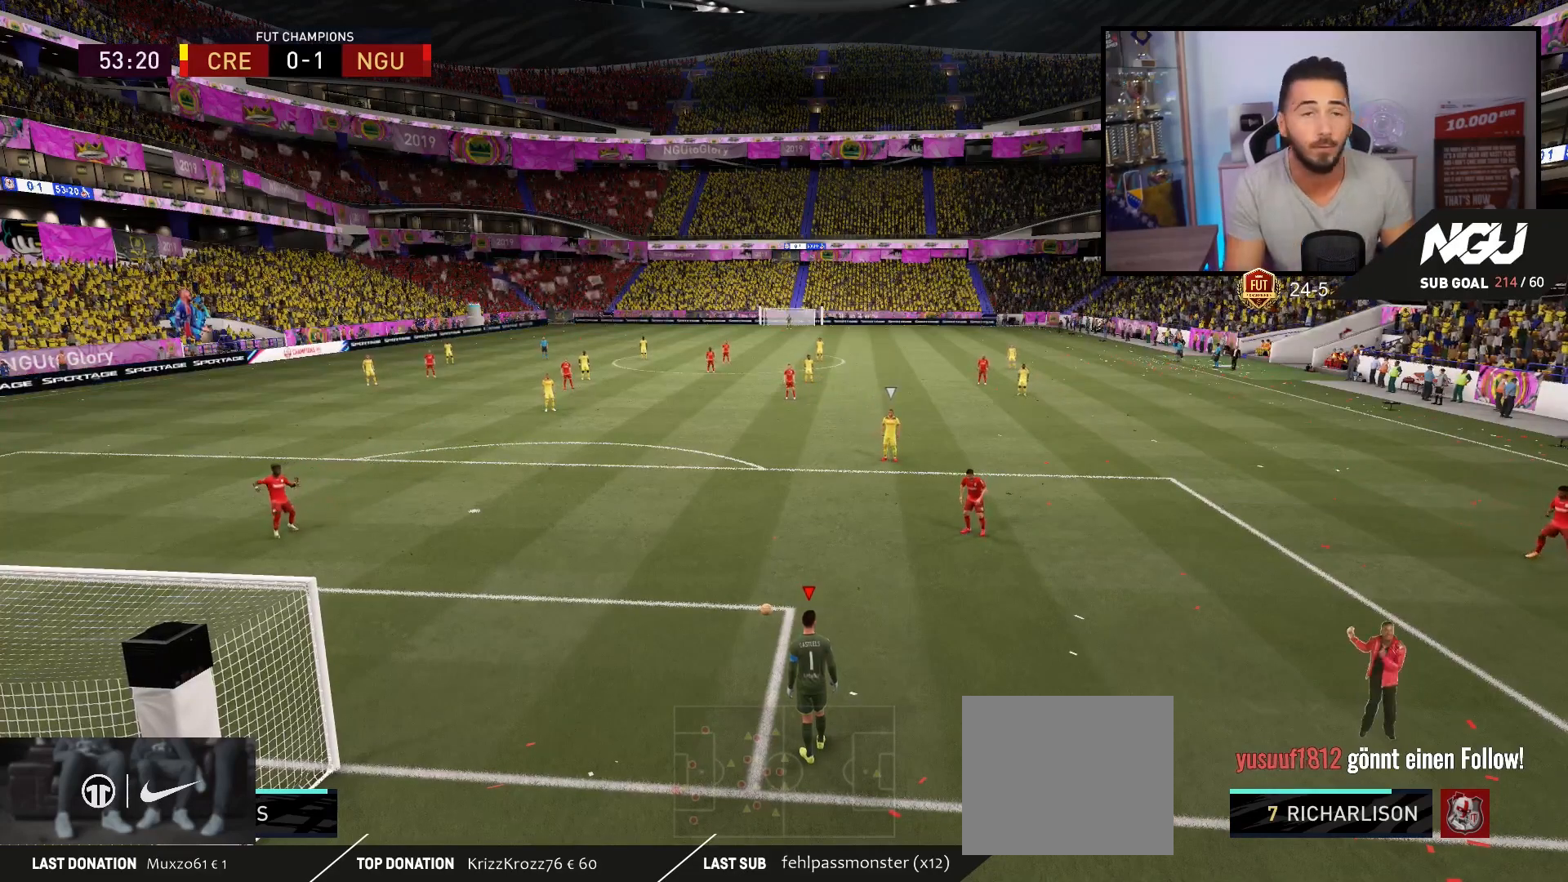
{"buttons": [], "left_stick": "right", "right_stick": "center", "events": []}
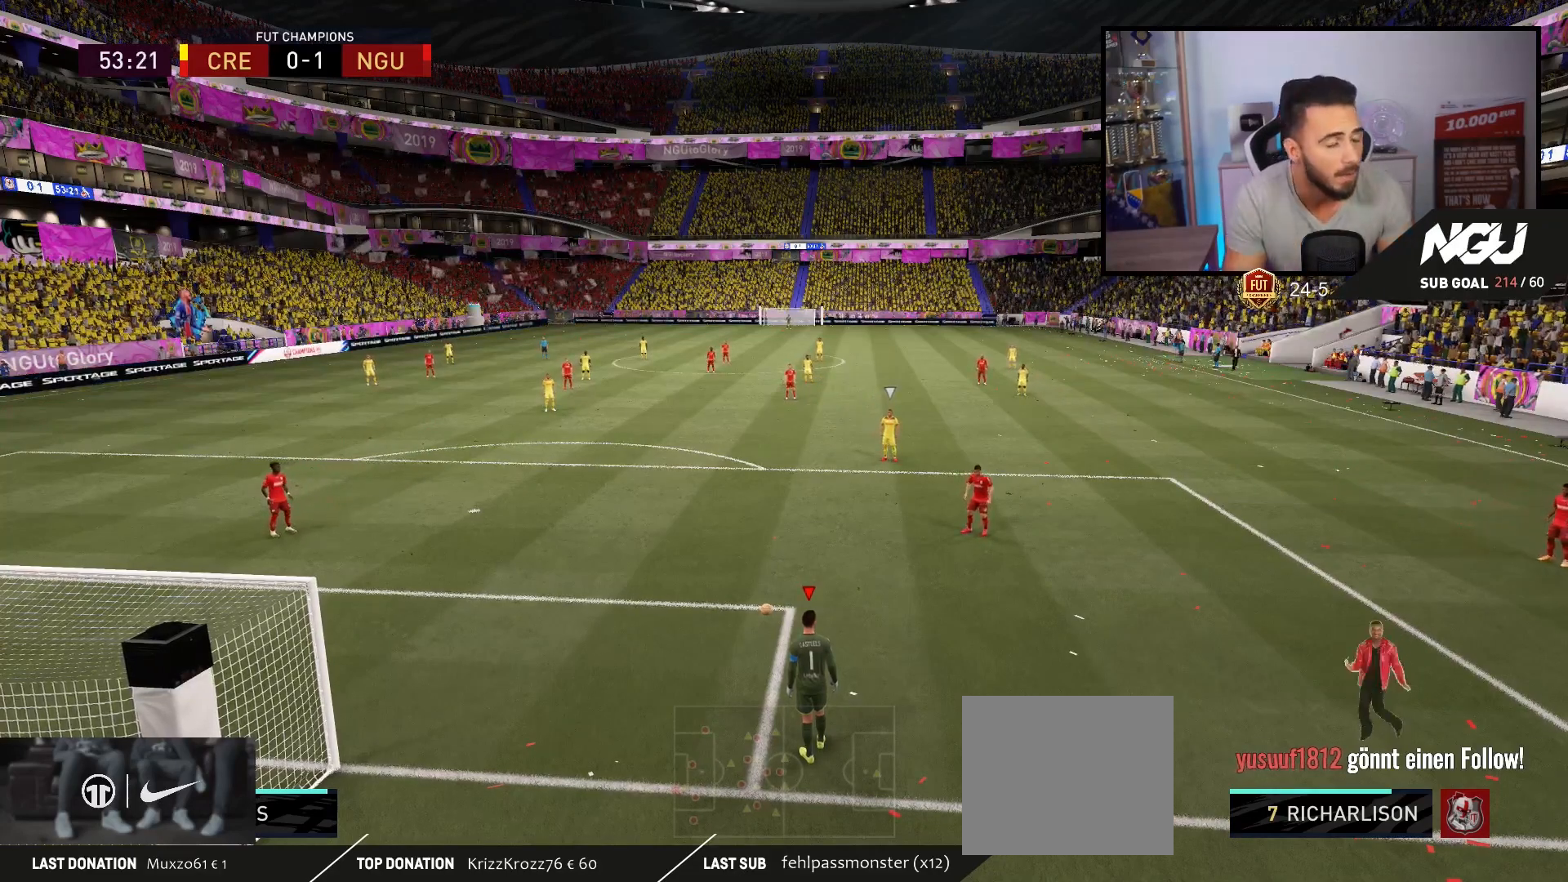
{"buttons": [], "left_stick": "right", "right_stick": "center", "events": []}
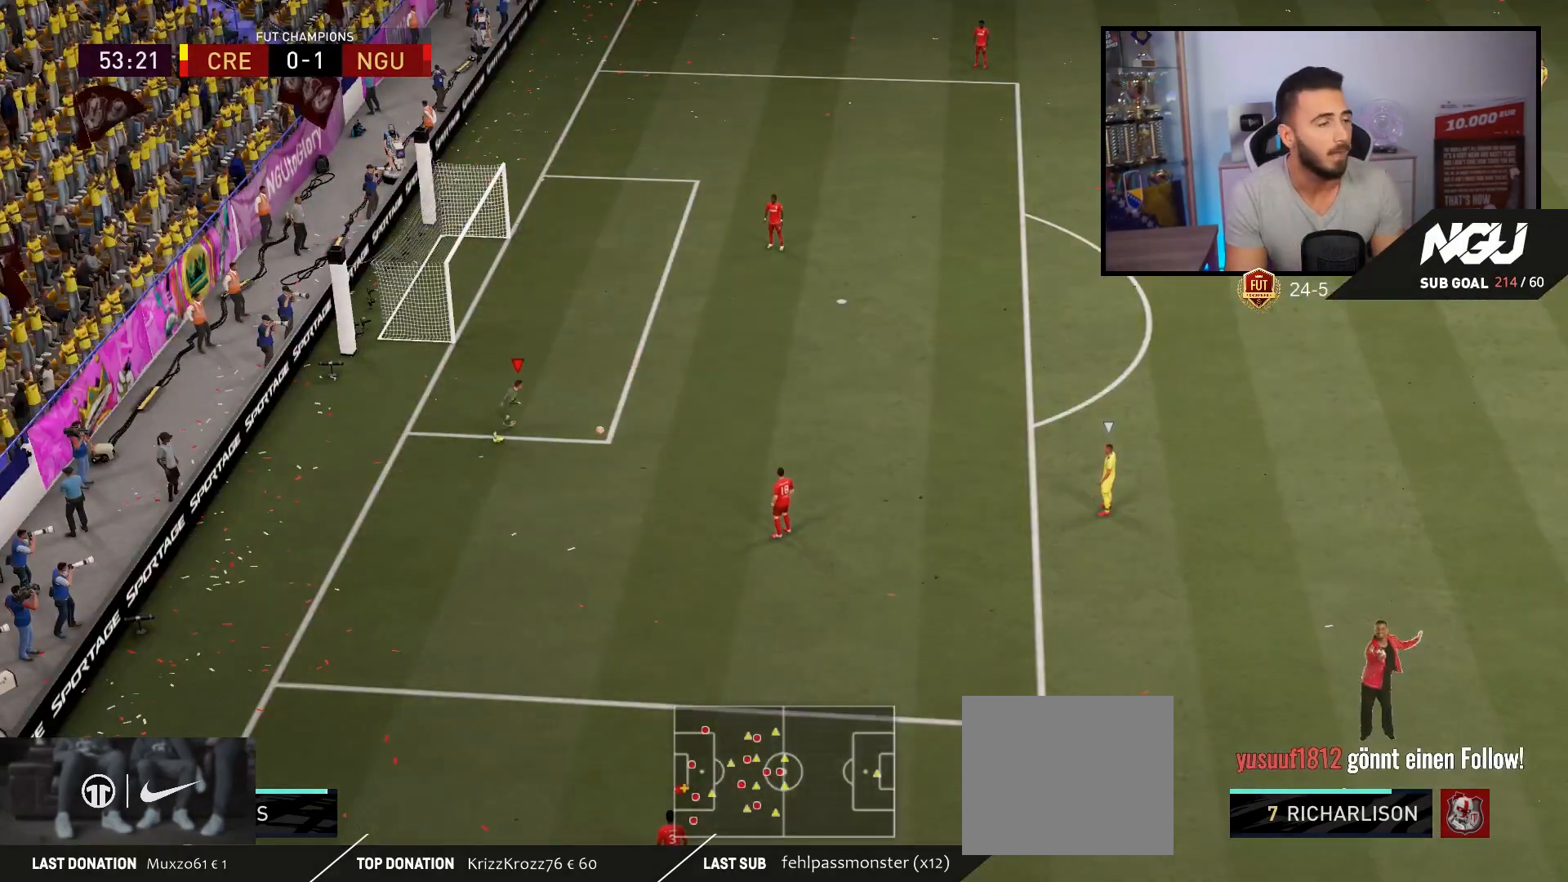
{"buttons": [], "left_stick": "up", "right_stick": "center", "events": [[300, "left_stick", "up"]]}
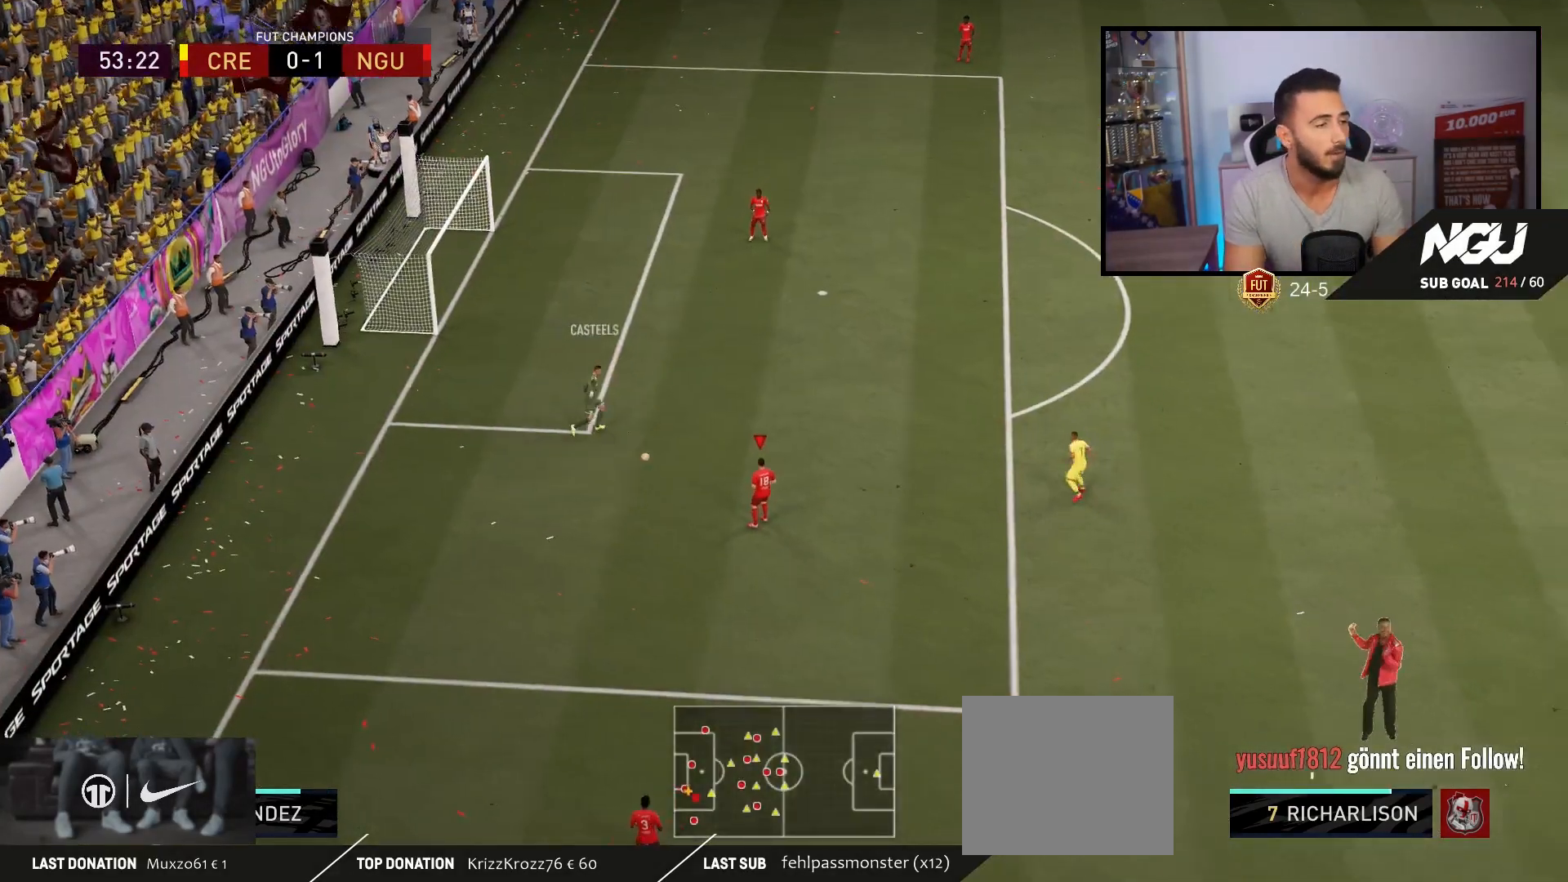
{"buttons": [], "left_stick": "down-left", "right_stick": "center", "events": [[33, "left_stick", "center"], [133, "left_stick", "down-right"], [233, "left_stick", "up"], [400, "left_stick", "center"], [500, "left_stick", "down-left"]]}
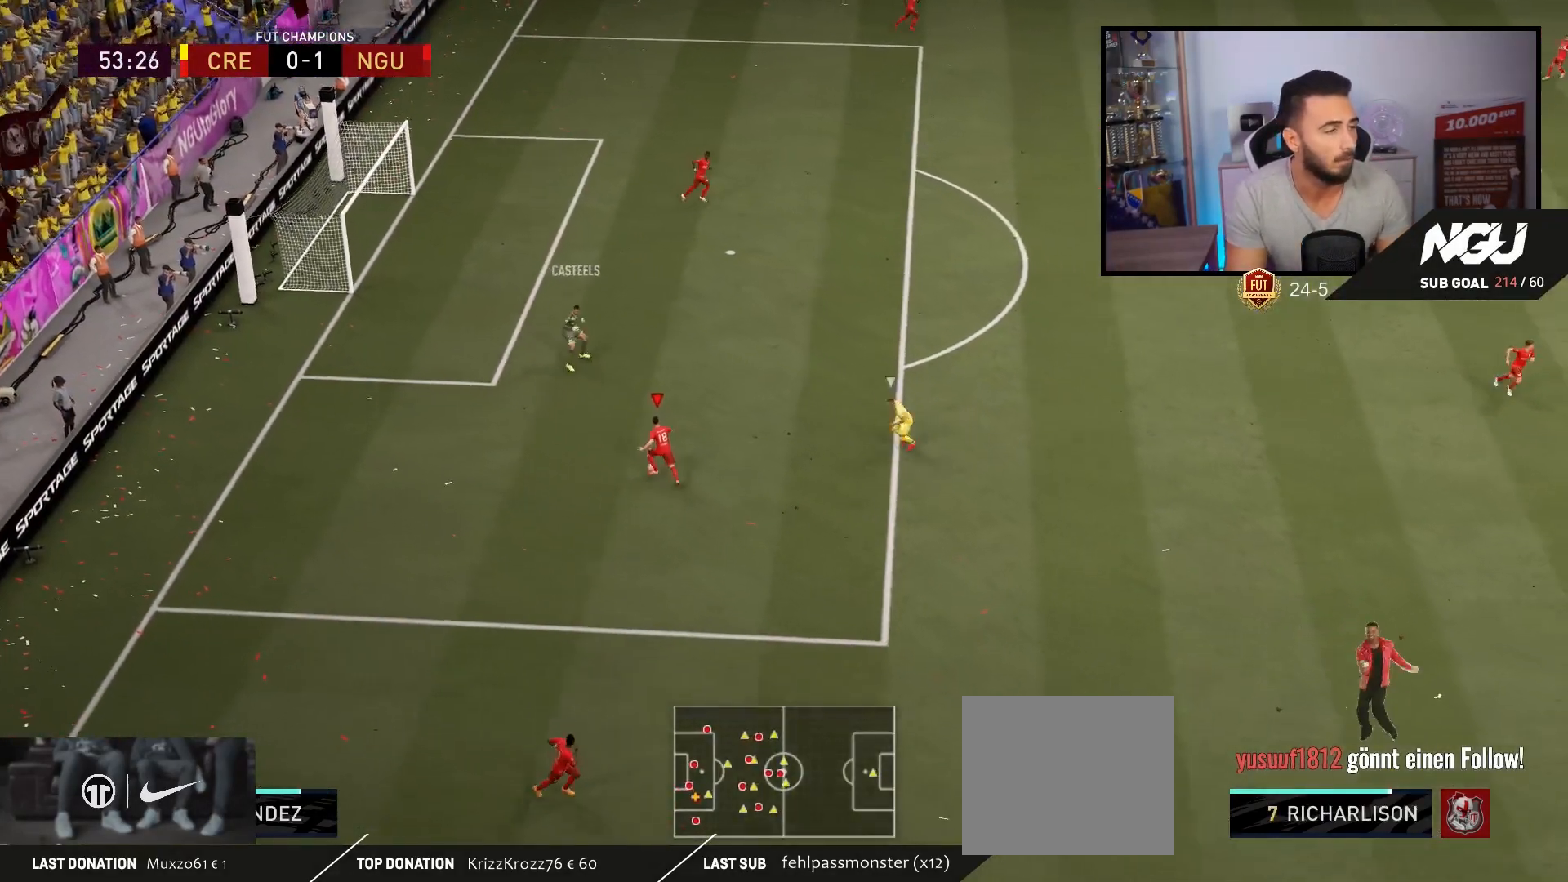
{"buttons": [], "left_stick": "up", "right_stick": "center", "events": [[367, "left_stick", "up"]]}
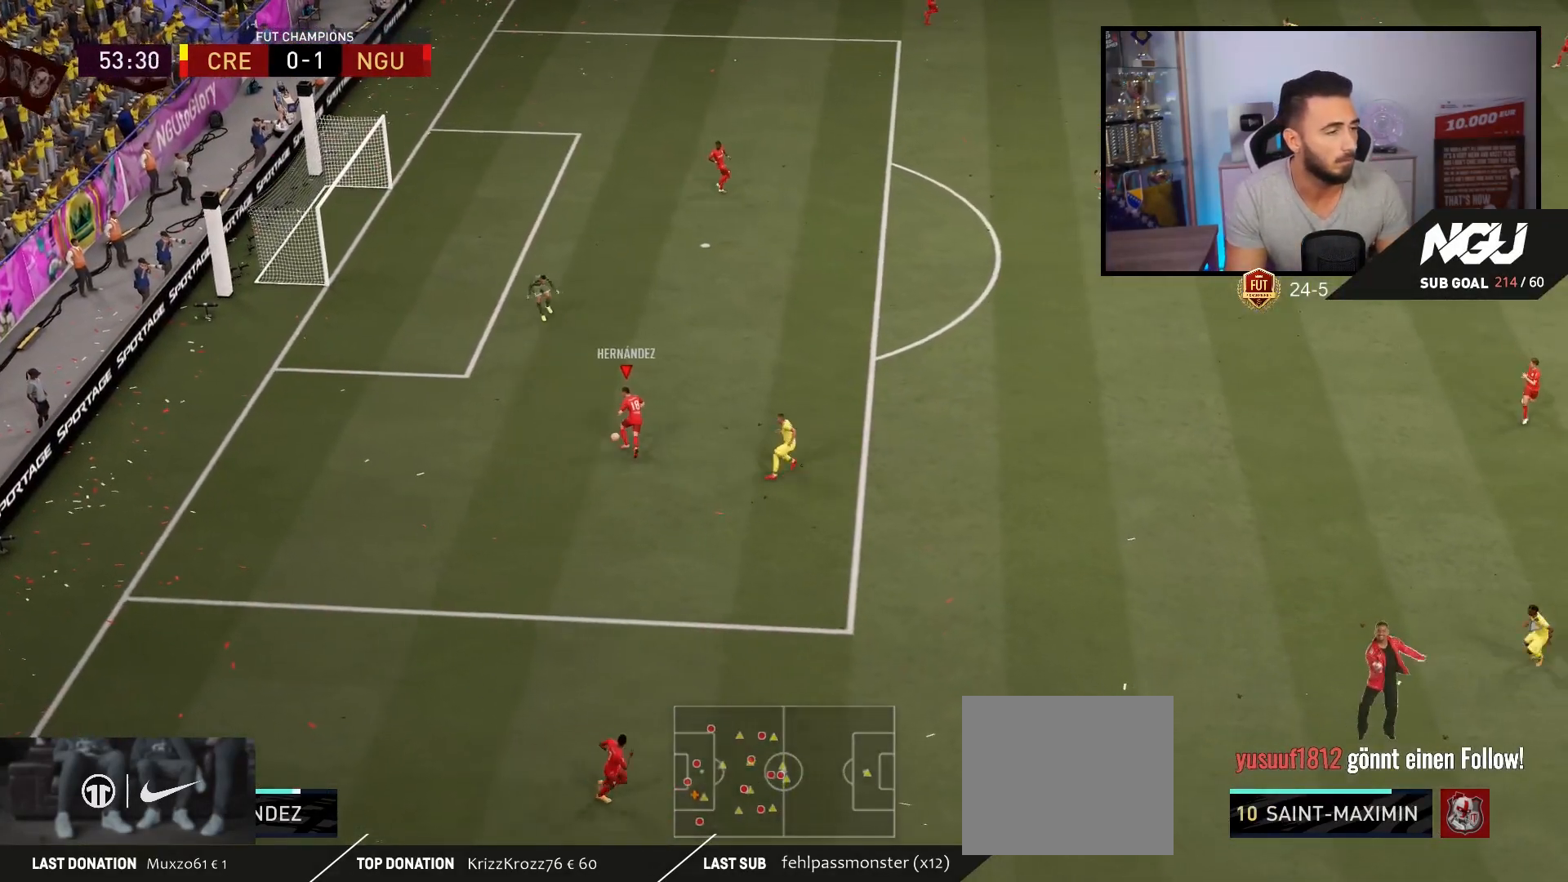
{"buttons": [], "left_stick": "up", "right_stick": "center", "events": [[333, "CROSS", "down"], [467, "CROSS", "up"]]}
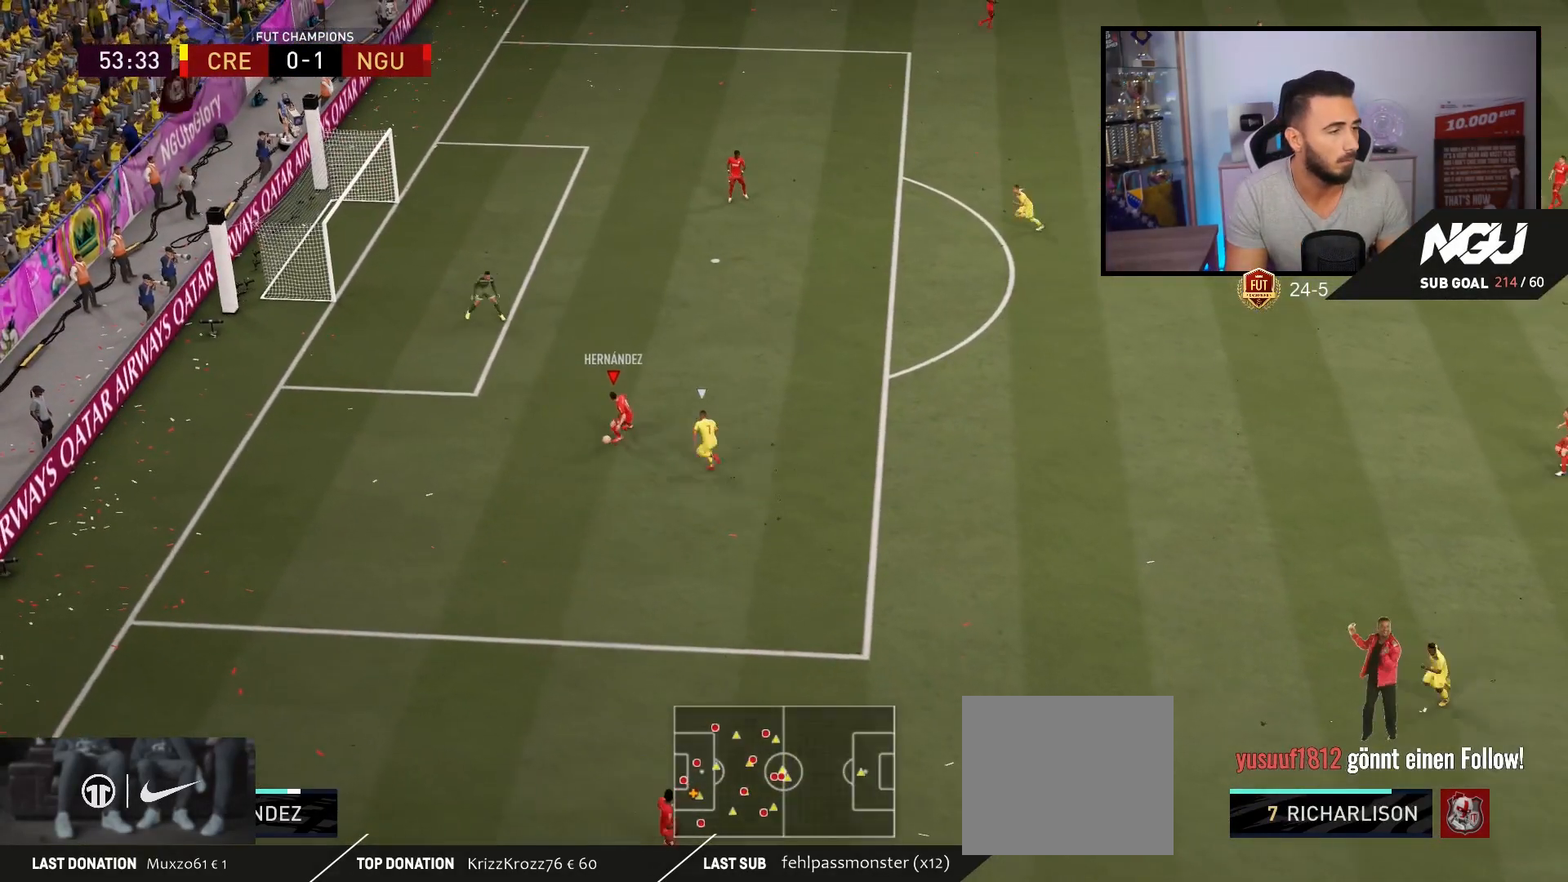
{"buttons": [], "left_stick": "down-left", "right_stick": "center", "events": [[300, "left_stick", "down-left"]]}
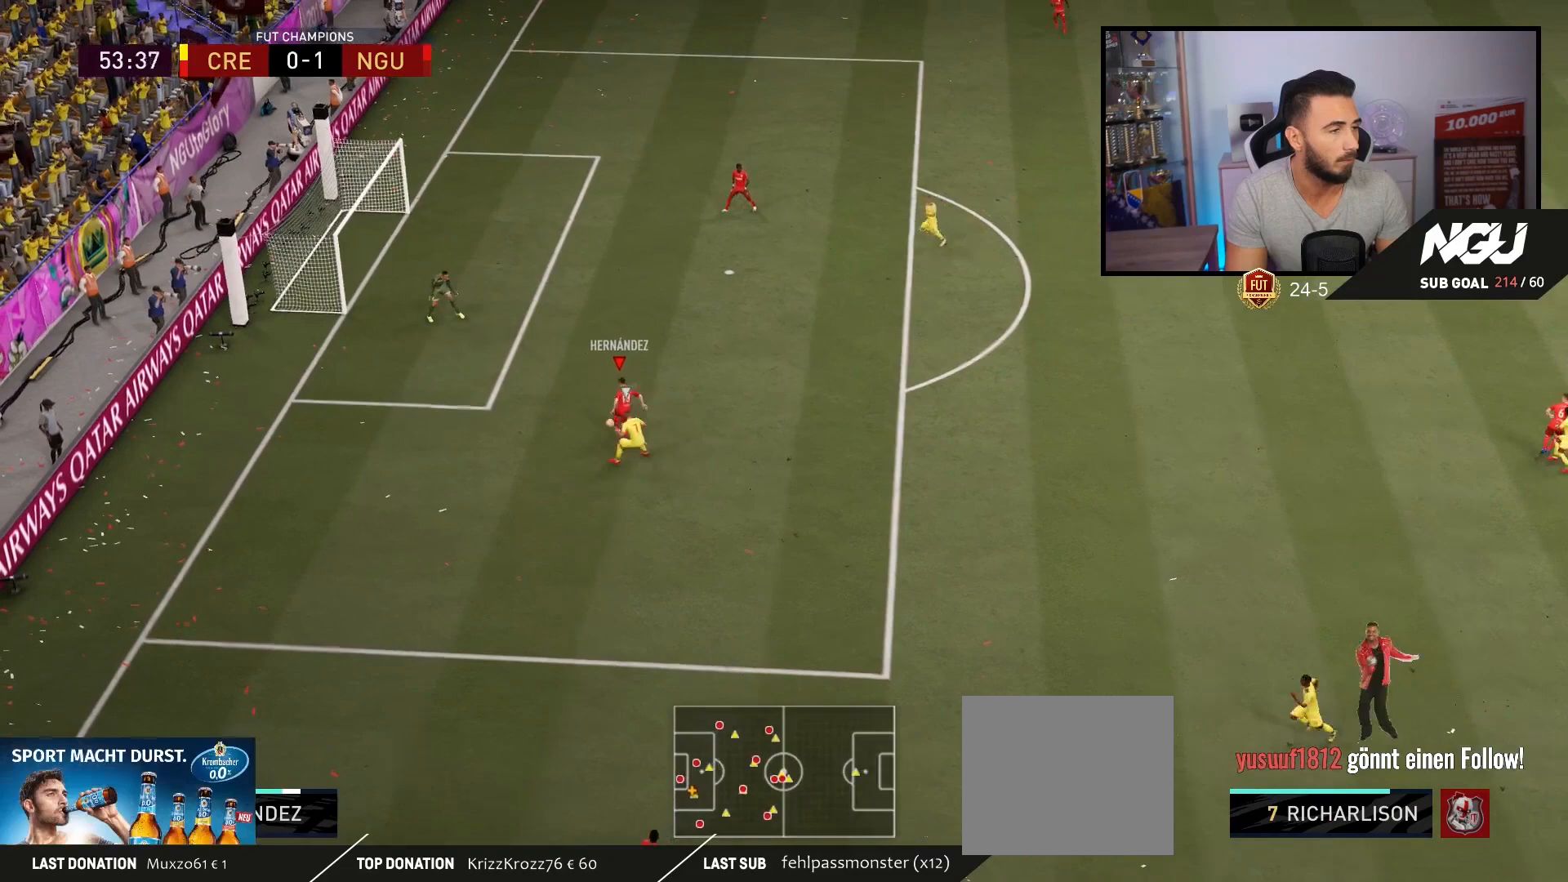
{"buttons": ["SQUARE"], "left_stick": "up-right", "right_stick": "center", "events": [[100, "left_stick", "up-right"], [400, "SQUARE", "down"]]}
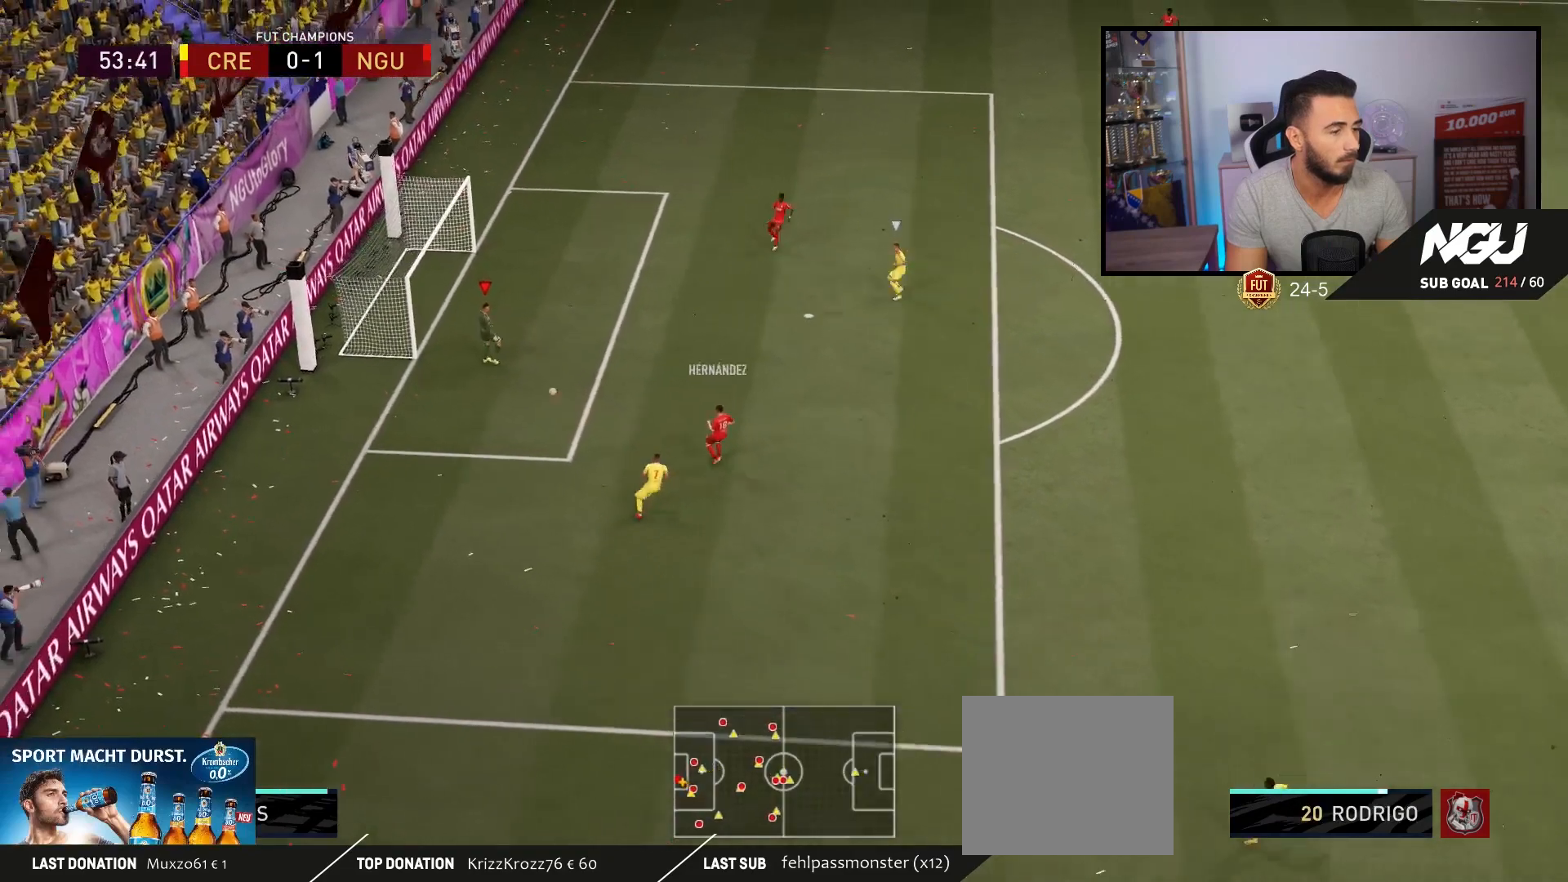
{"buttons": [], "left_stick": "up-right", "right_stick": "center", "events": [[200, "SQUARE", "up"]]}
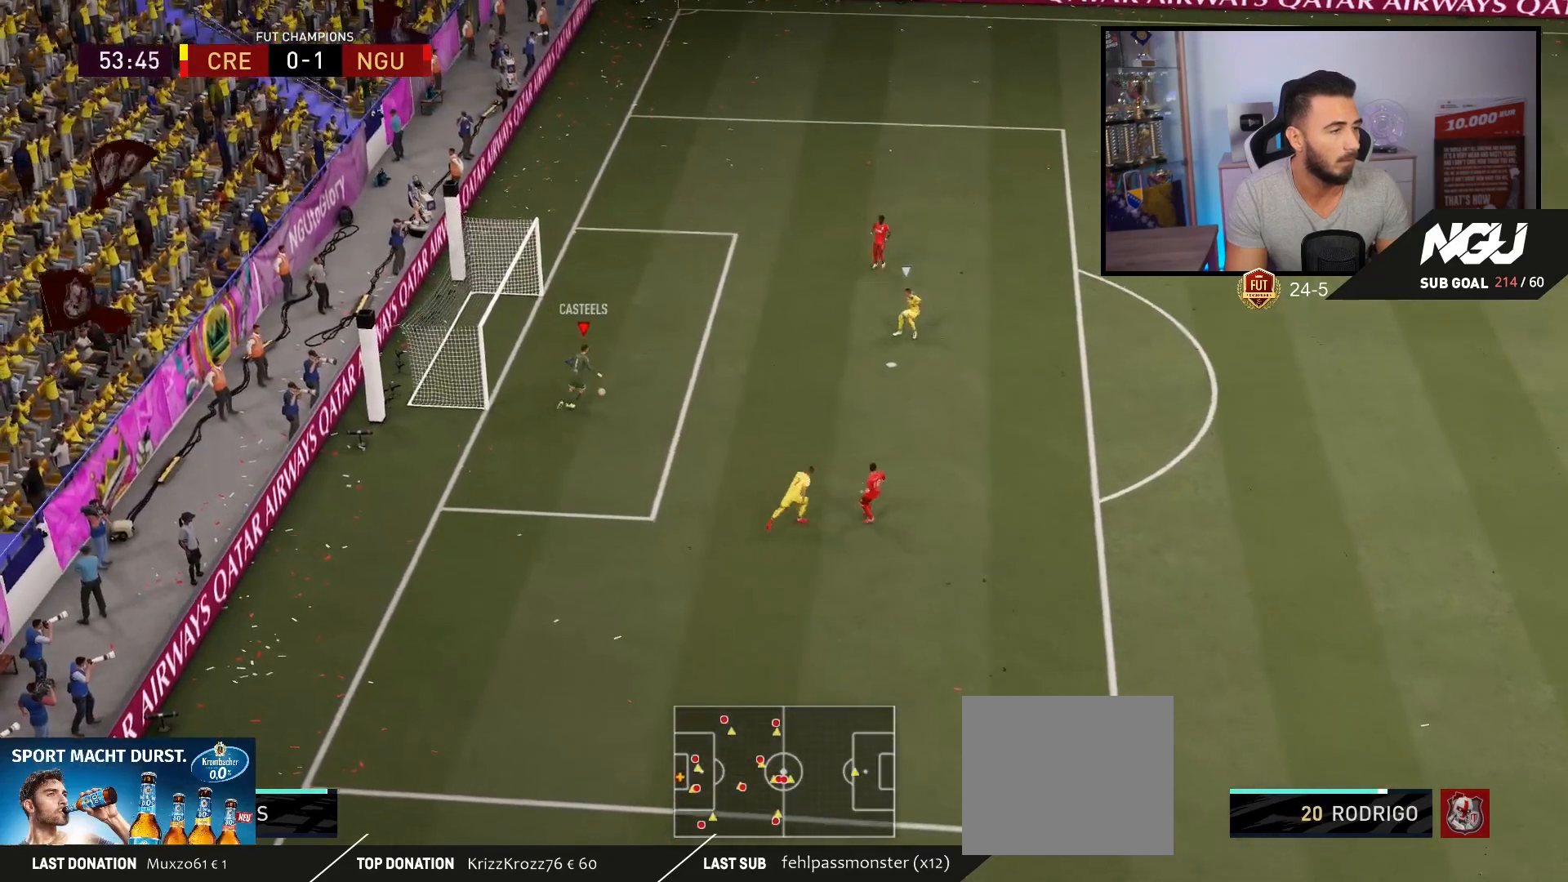
{"buttons": ["R2"], "left_stick": "down-left", "right_stick": "center", "events": [[333, "R2", "down"], [400, "left_stick", "down-left"]]}
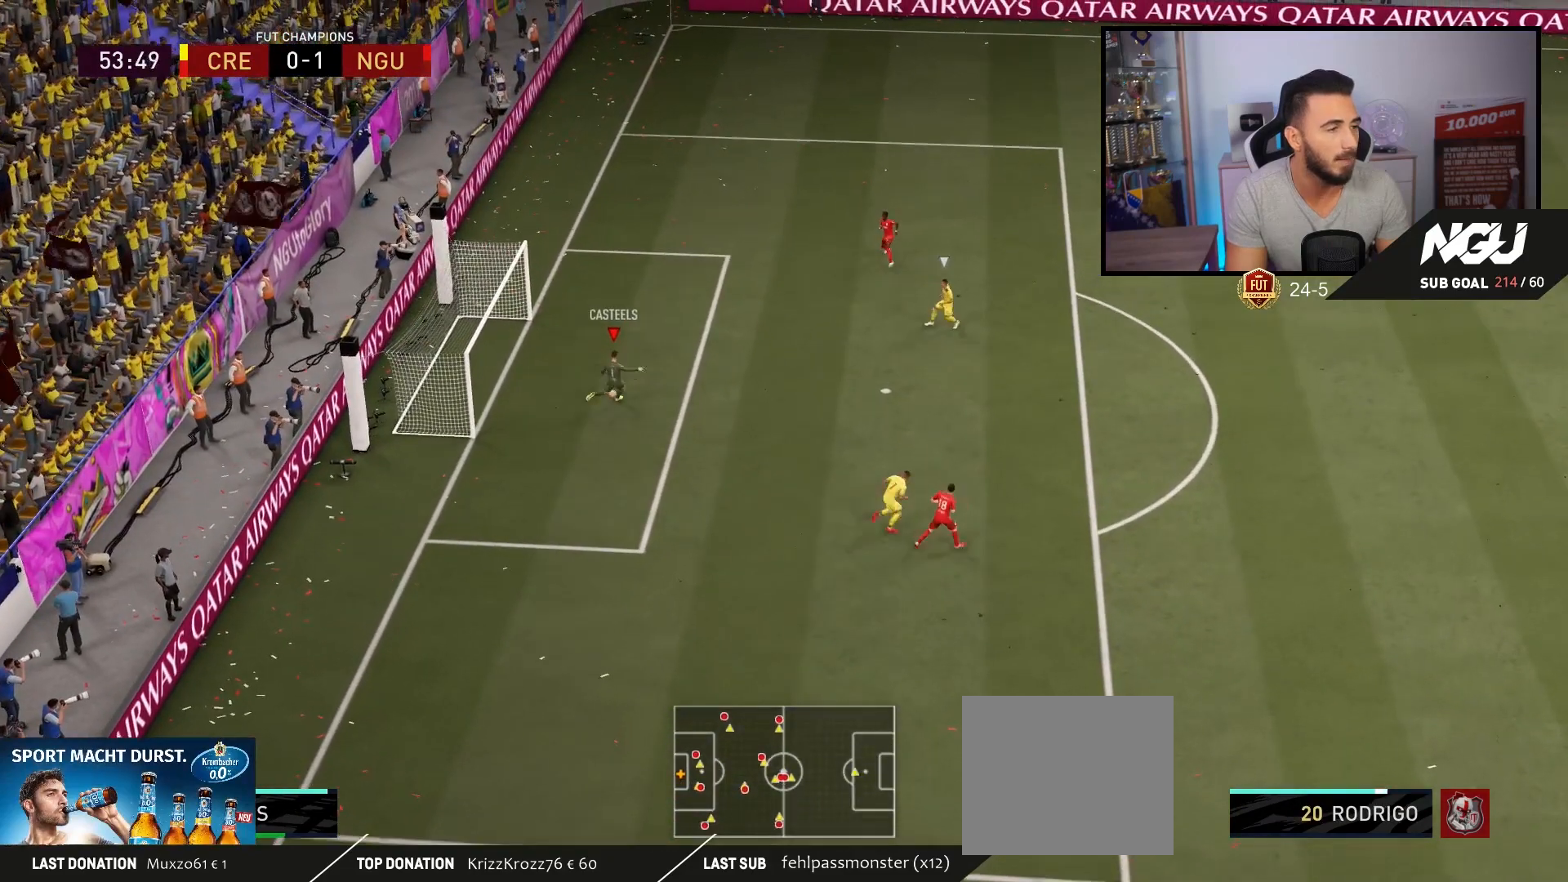
{"buttons": ["R2"], "left_stick": "down-left", "right_stick": "center", "events": []}
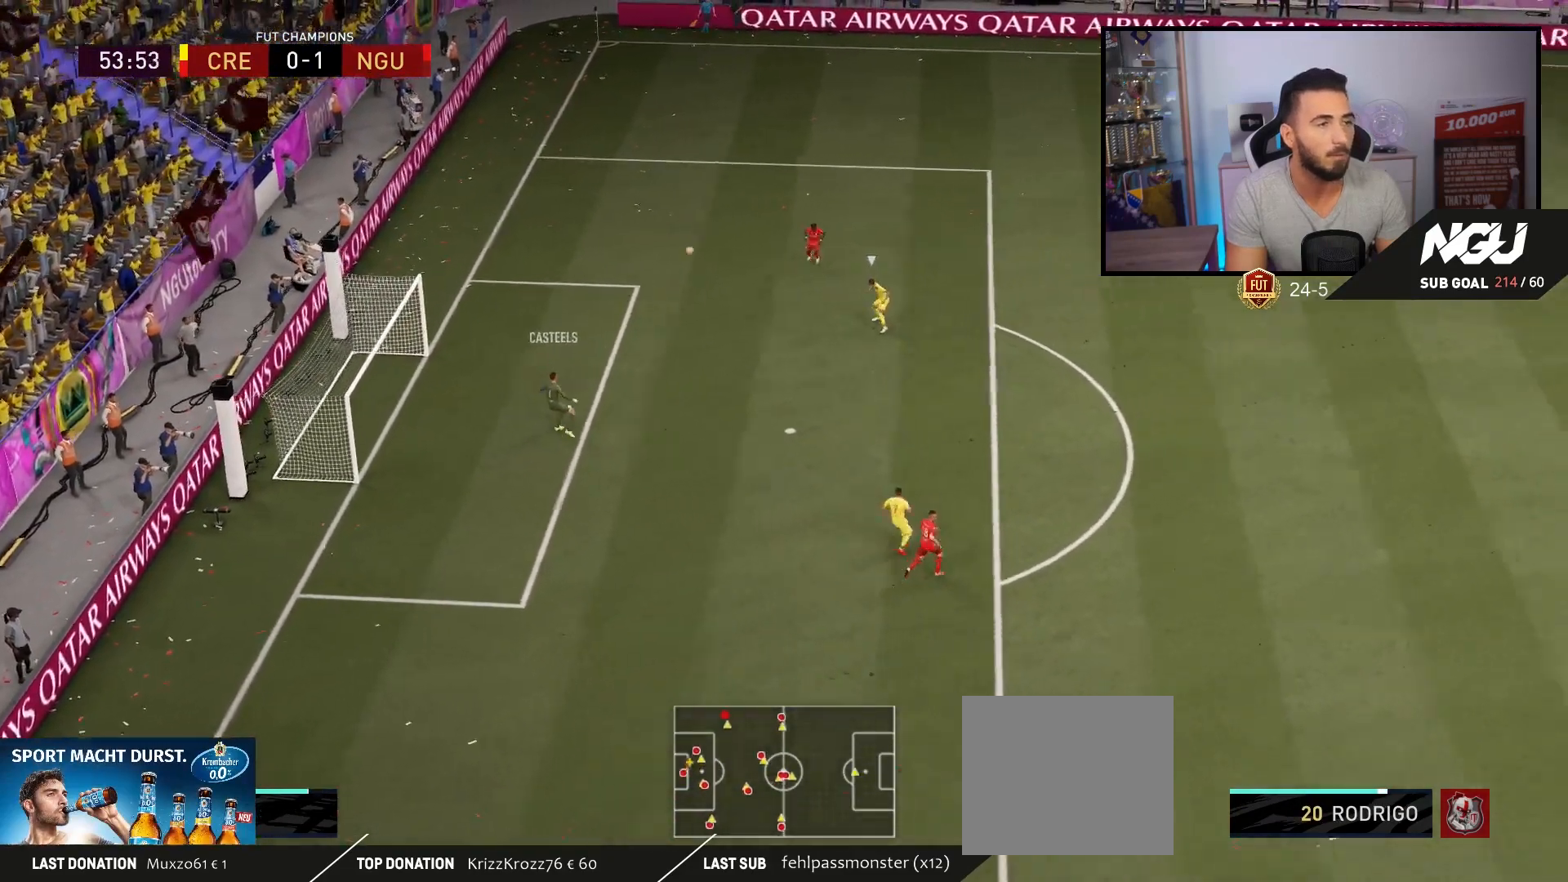
{"buttons": ["R2"], "left_stick": "right", "right_stick": "center", "events": [[300, "CROSS", "down"], [300, "left_stick", "down-right"], [467, "CROSS", "up"], [467, "left_stick", "right"]]}
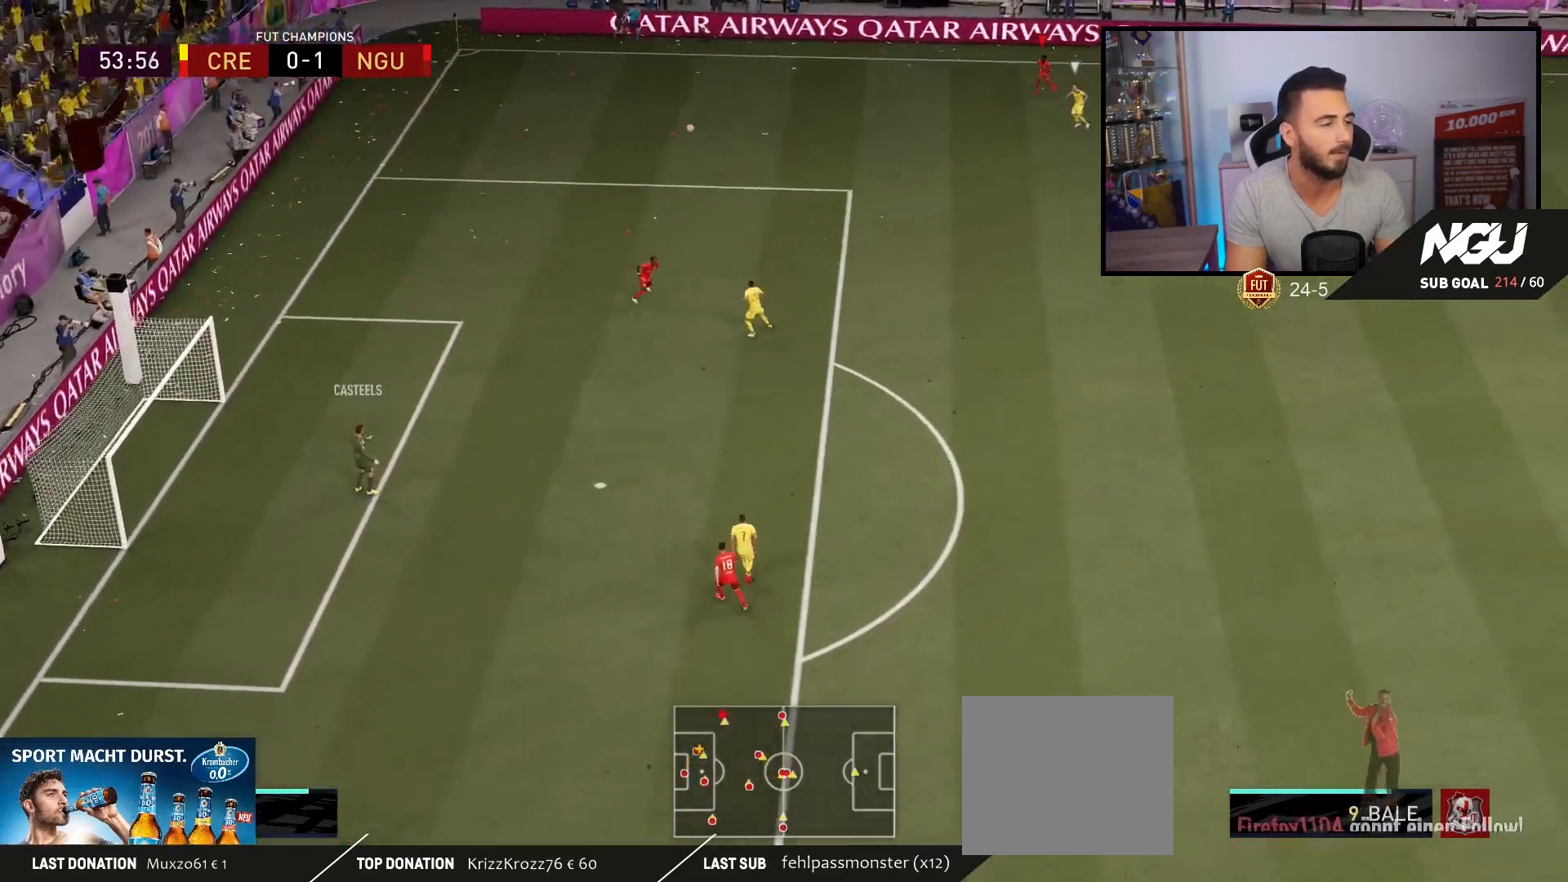
{"buttons": ["R2"], "left_stick": "right", "right_stick": "center", "events": []}
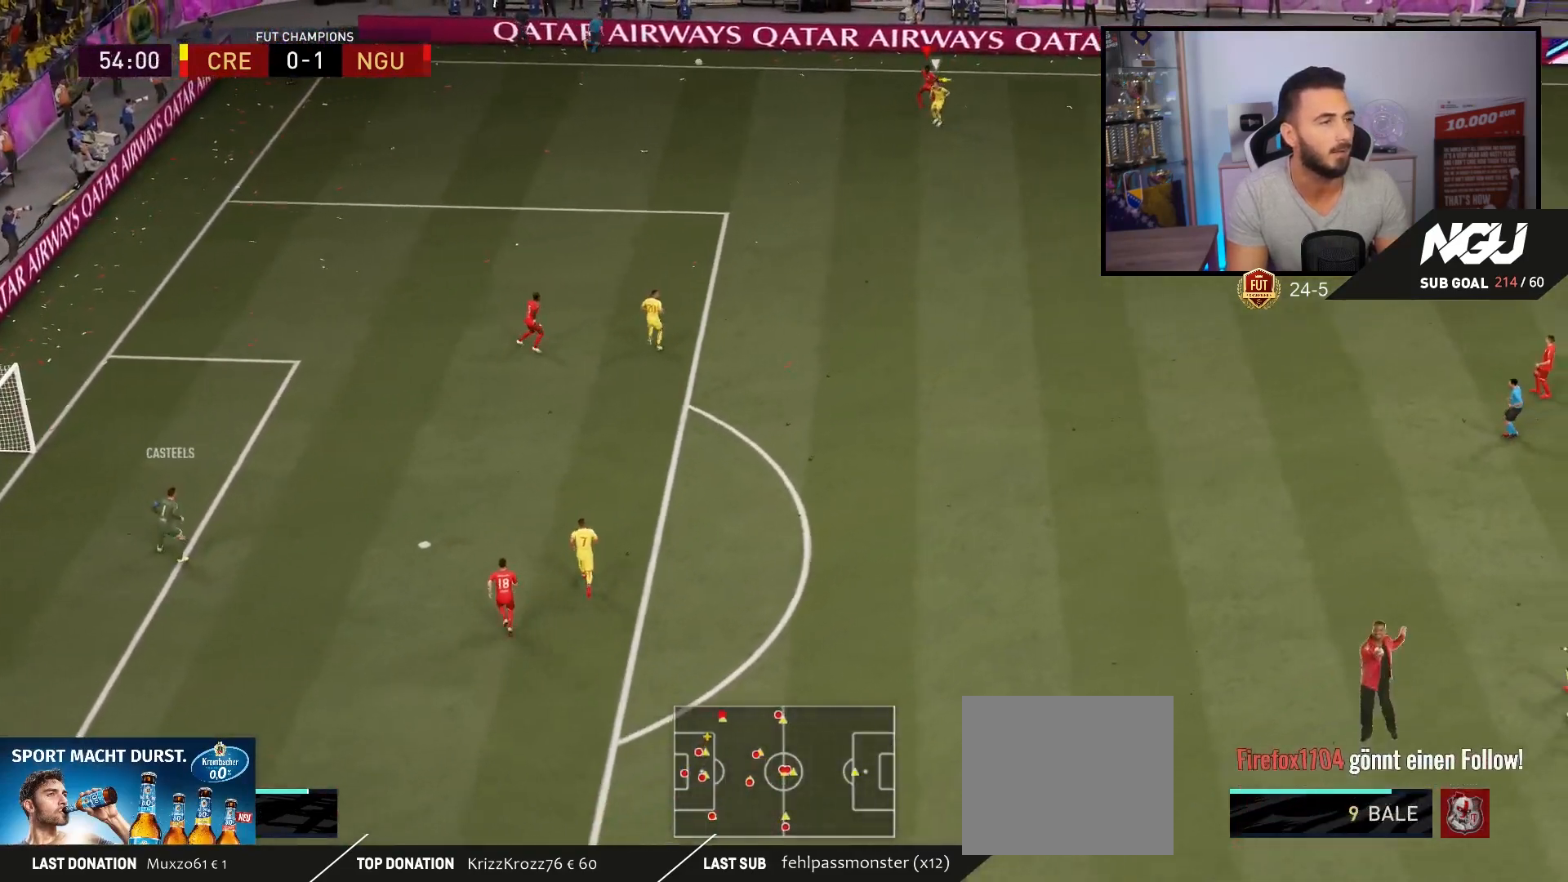
{"buttons": ["R2"], "left_stick": "right", "right_stick": "center", "events": []}
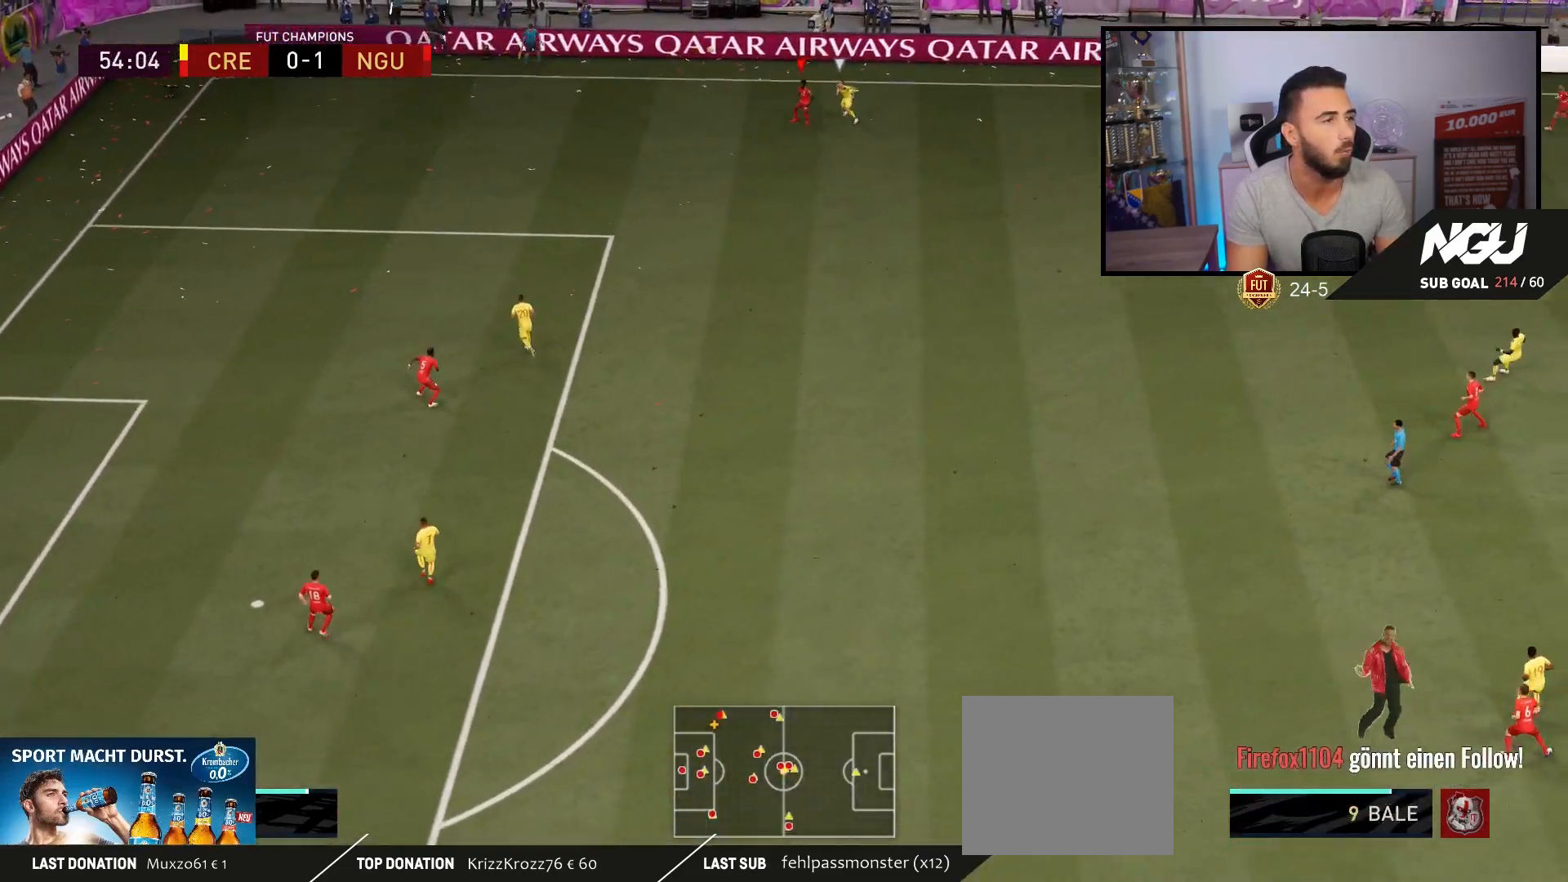
{"buttons": [], "left_stick": "up-left", "right_stick": "center", "events": [[33, "left_stick", "up-left"], [367, "R2", "up"]]}
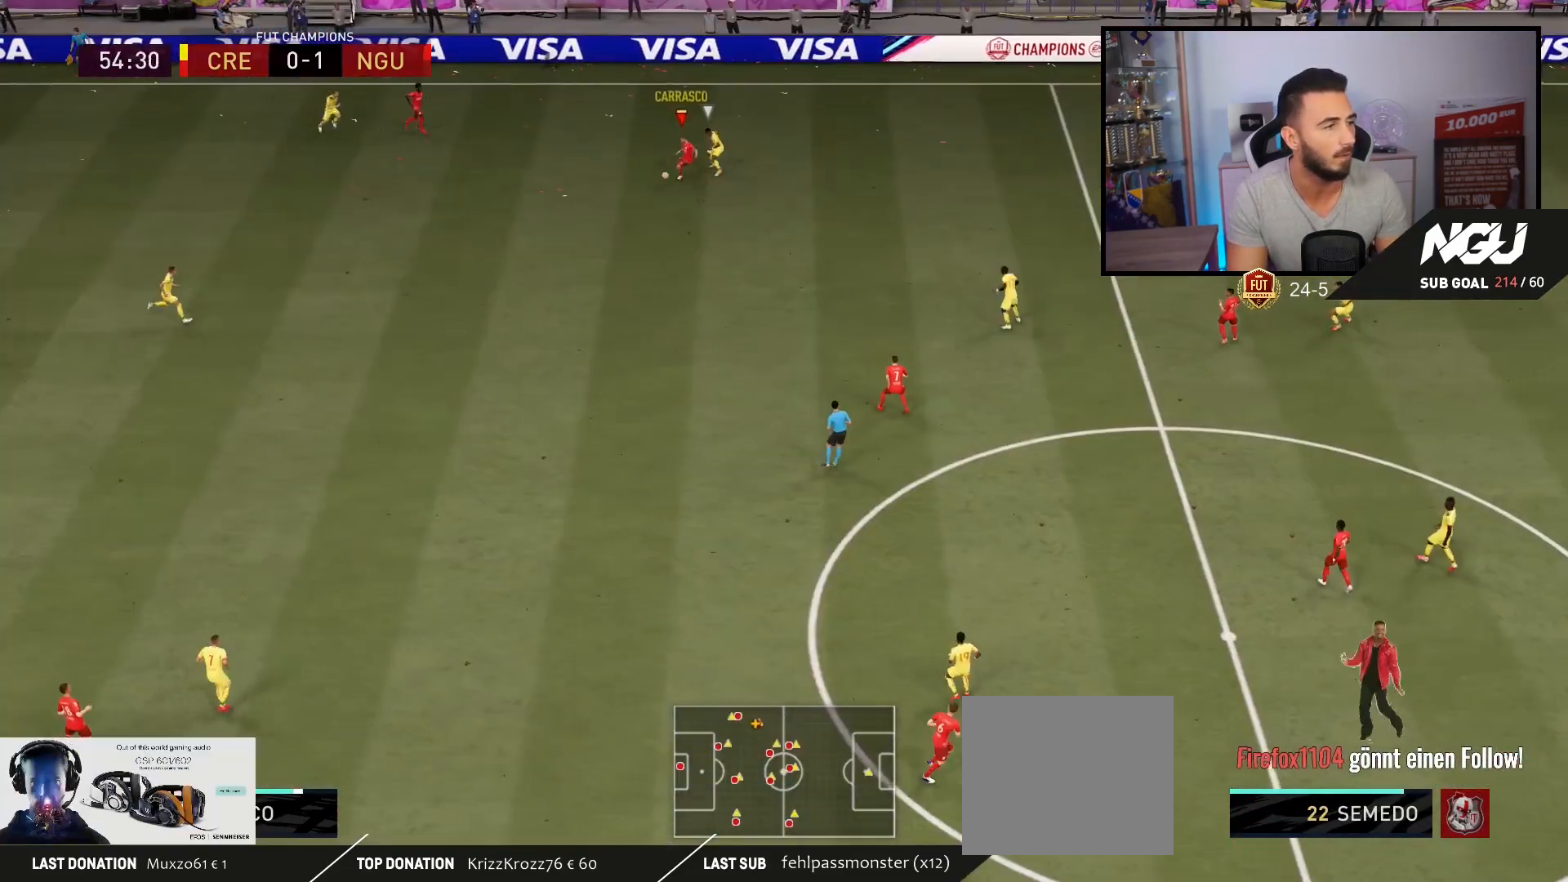
{"buttons": [], "left_stick": "down", "right_stick": "center", "events": [[200, "left_stick", "down-left"], [267, "left_stick", "down"]]}